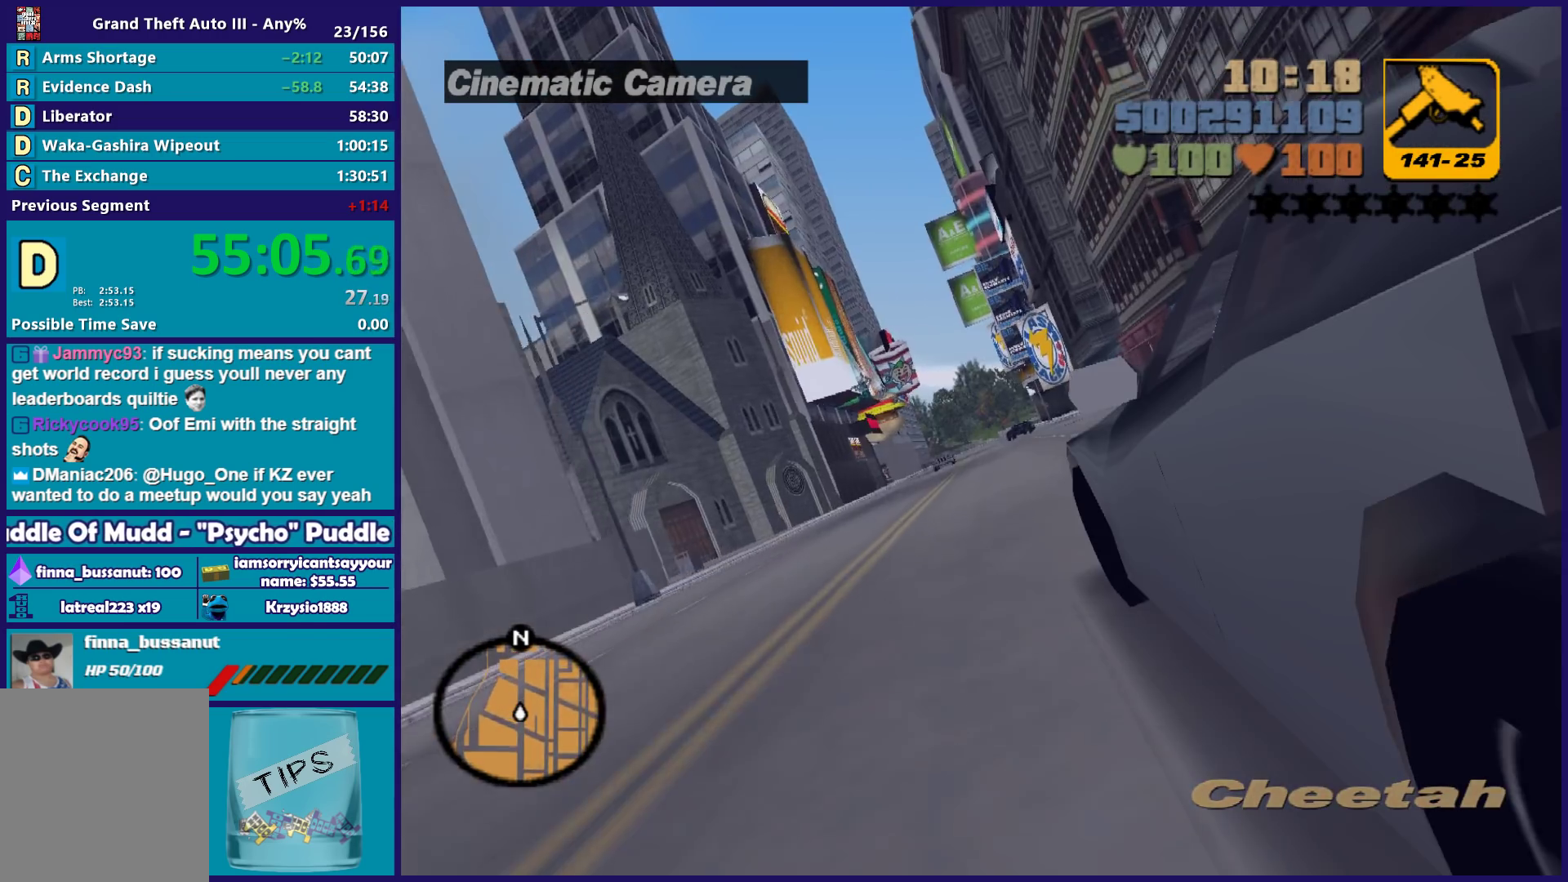
Gameplay with a controller (Xbox layout); each line is a JSON object with the inputs held at the frame after it. "button_events" lists button changes between this image and that frame as [ms after this image, input, new state], when the widget could be followed in between (sticks are given only as held states). Not read: START.
{"buttons": ["R2"], "left_stick": "center", "right_stick": "center", "button_events": []}
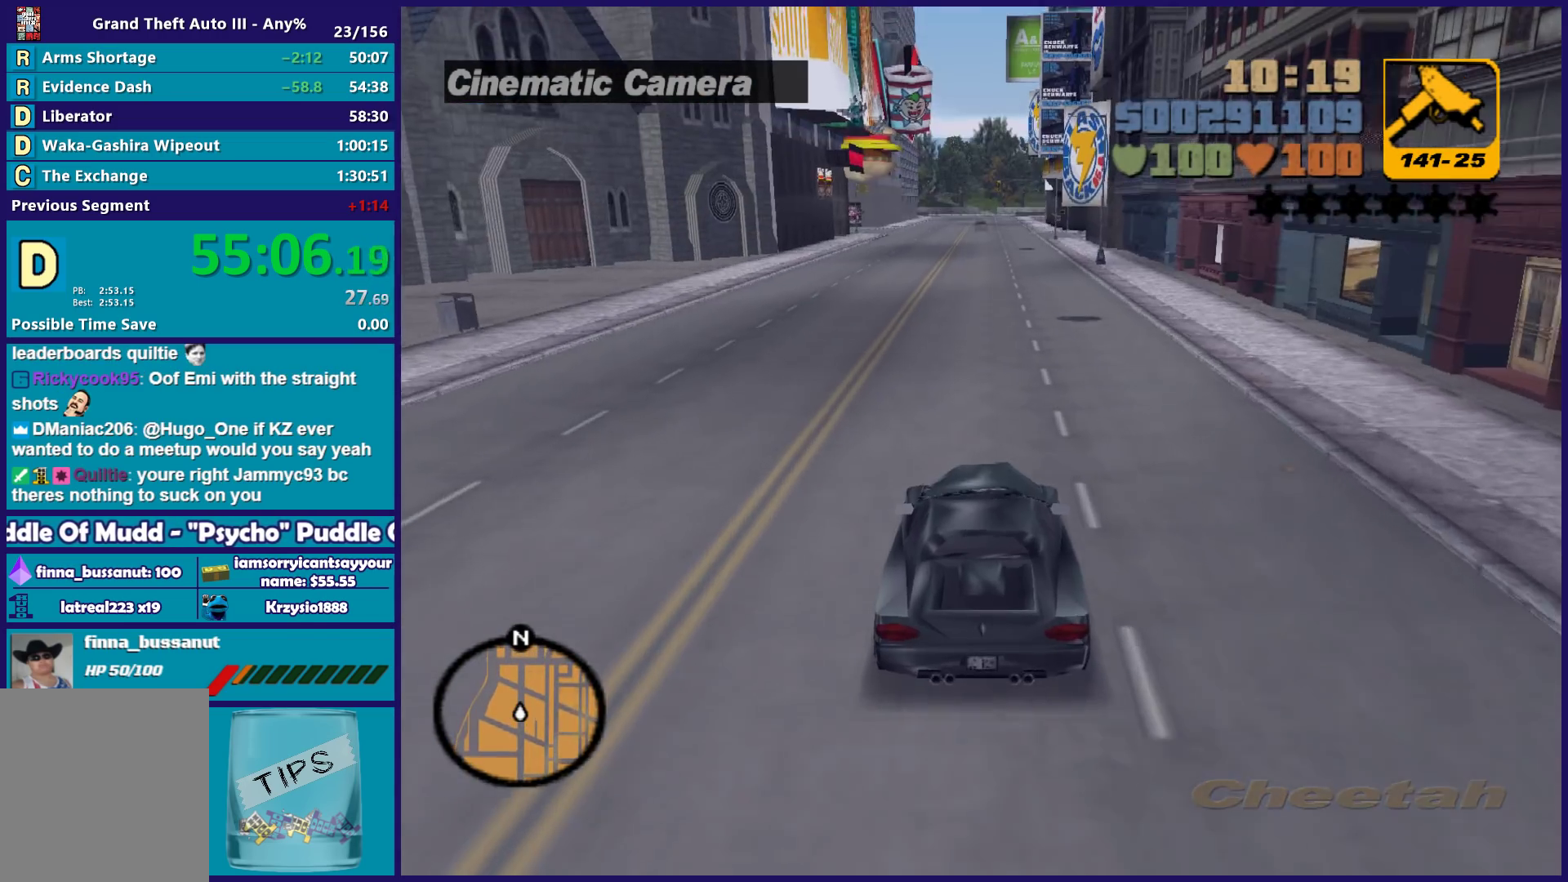
{"buttons": ["R2"], "left_stick": "center", "right_stick": "center", "button_events": []}
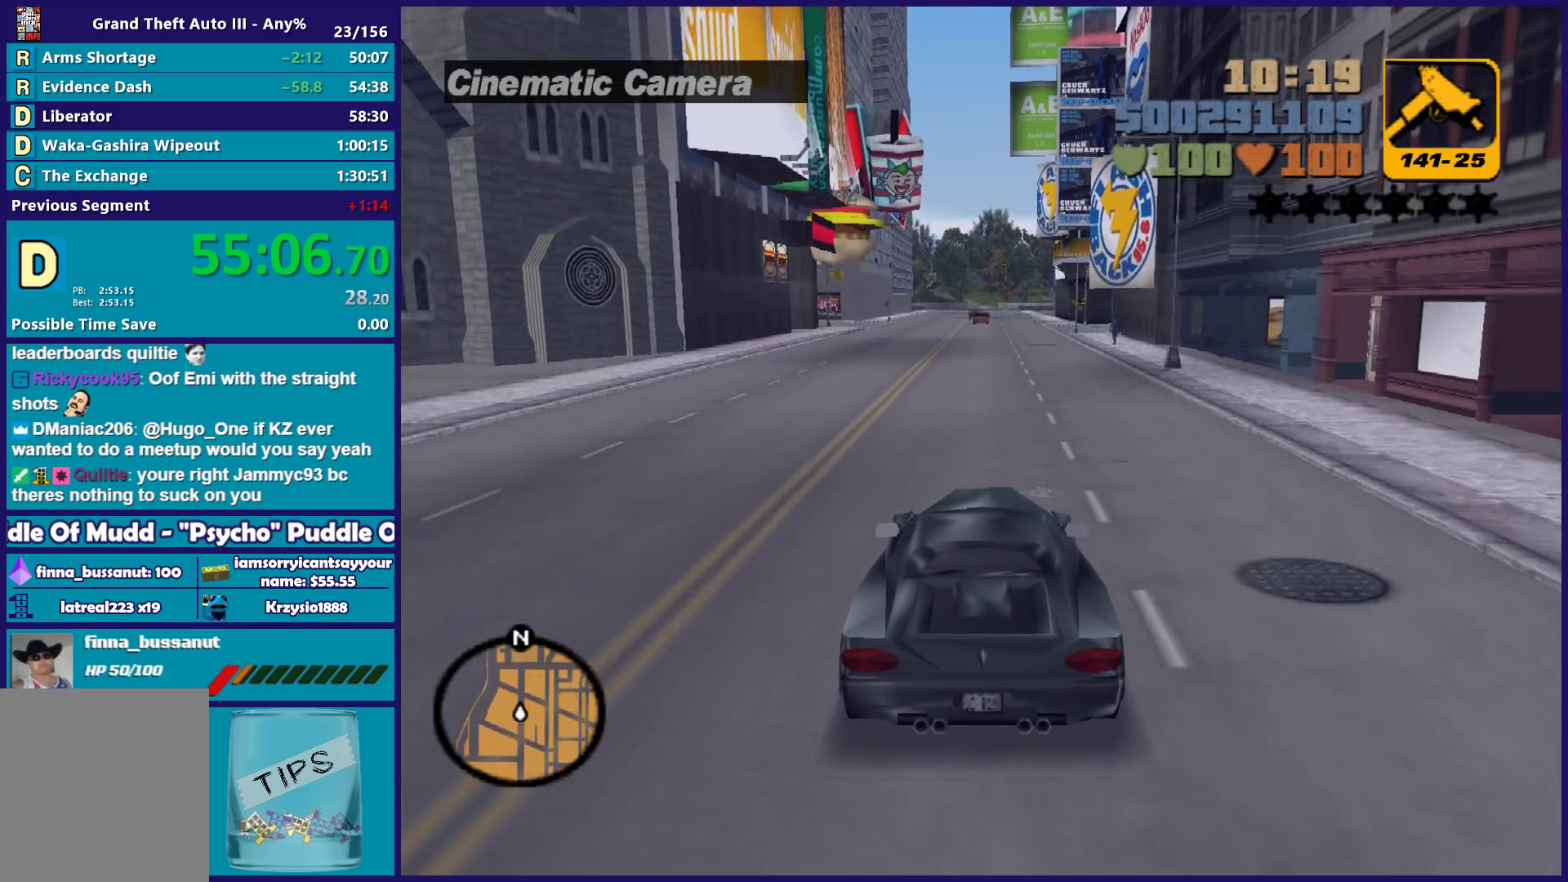
{"buttons": ["R2"], "left_stick": "center", "right_stick": "center", "button_events": []}
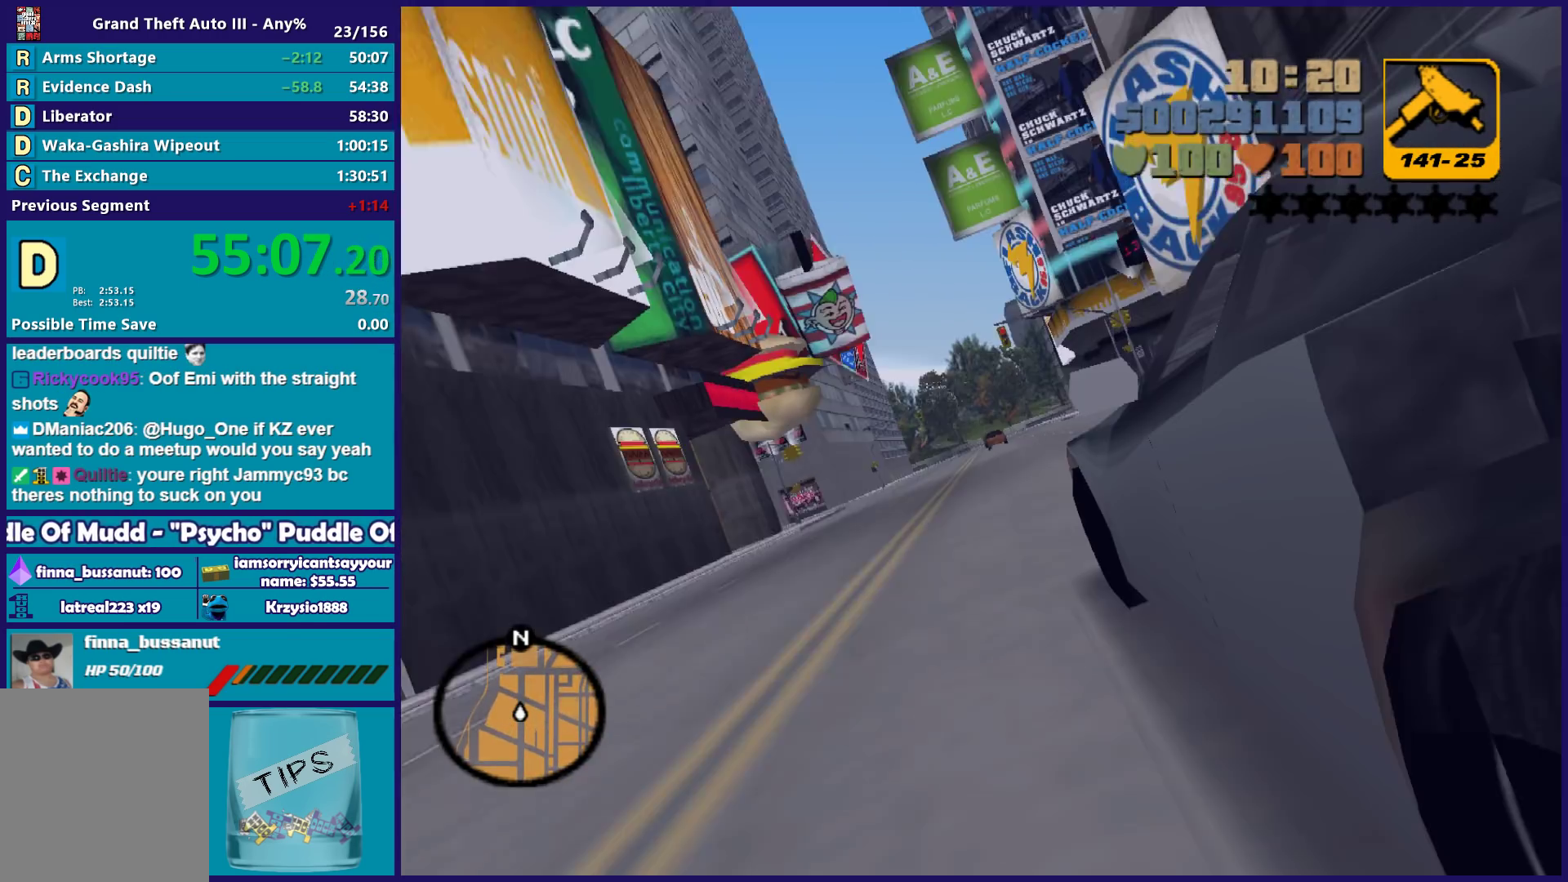
{"buttons": ["R2"], "left_stick": "center", "right_stick": "center", "button_events": []}
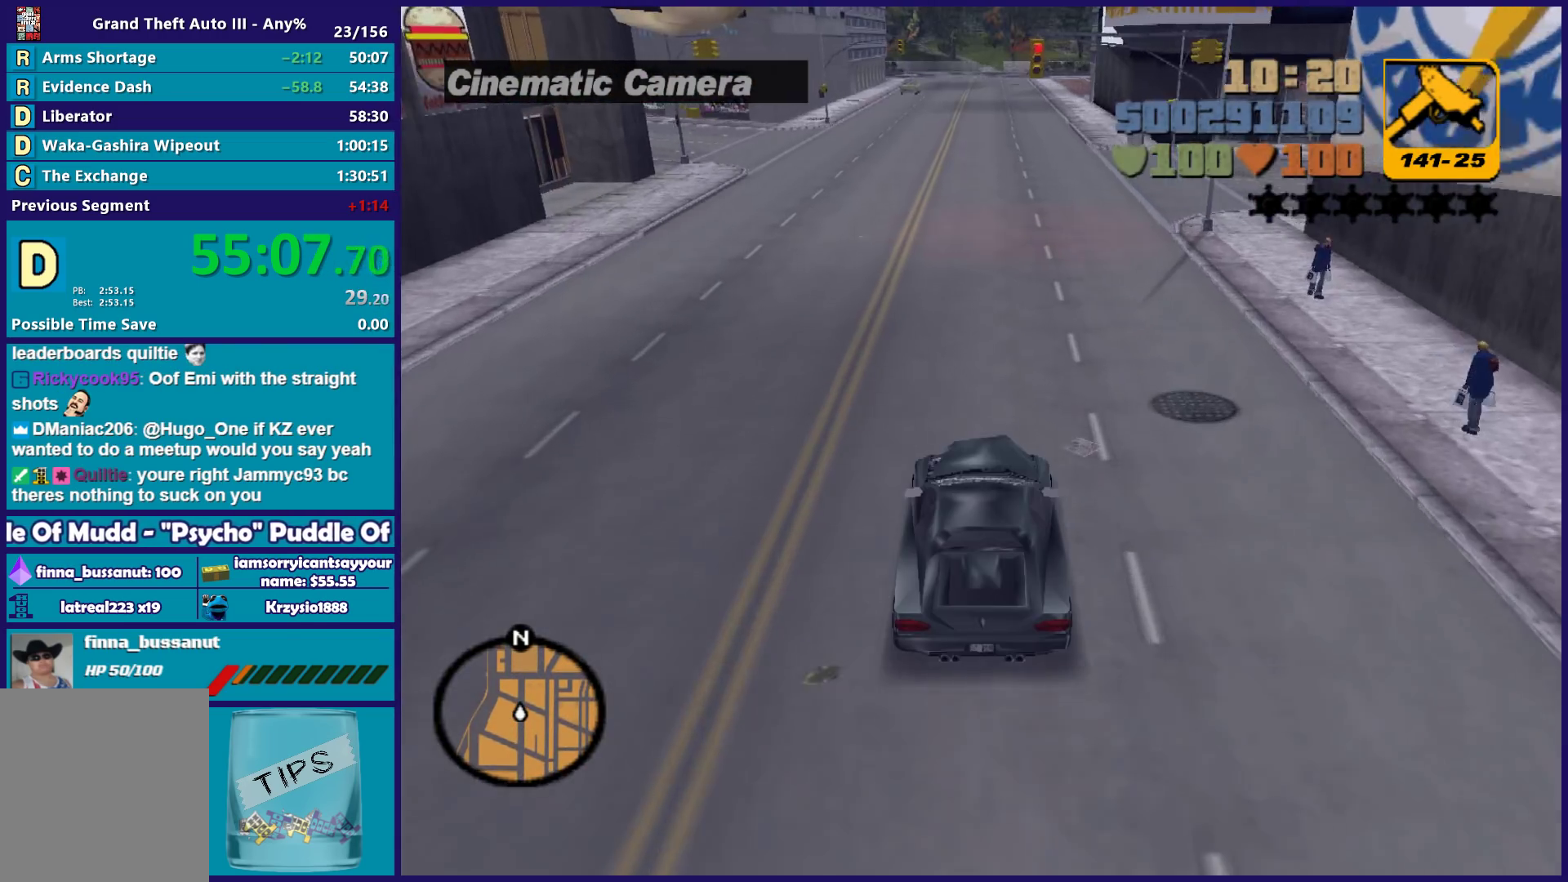
{"buttons": ["R2"], "left_stick": "center", "right_stick": "center", "button_events": []}
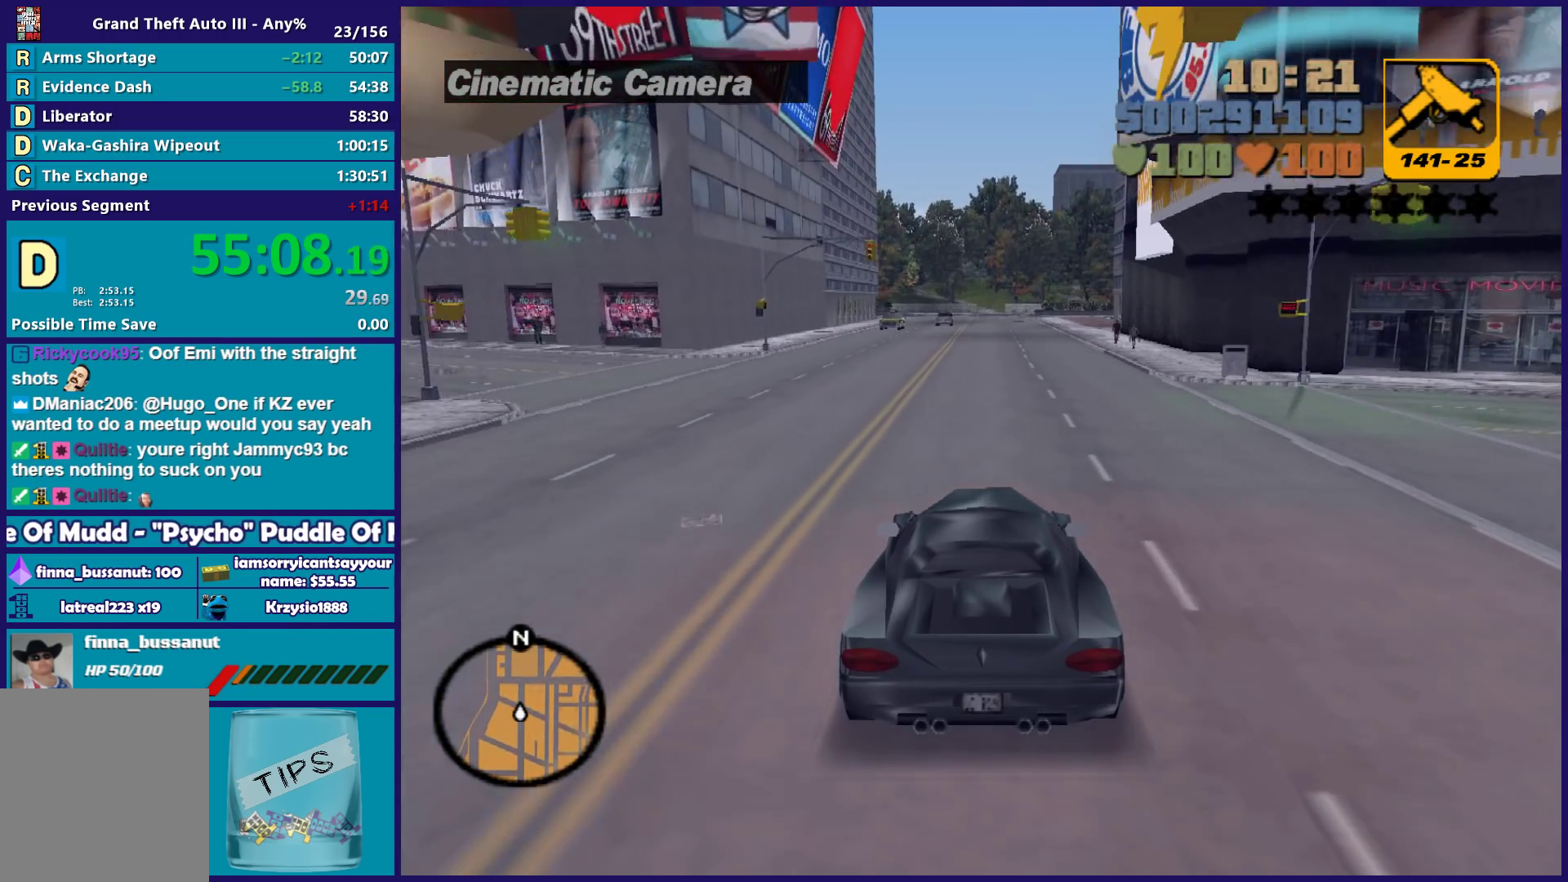
{"buttons": ["R2"], "left_stick": "center", "right_stick": "center", "button_events": []}
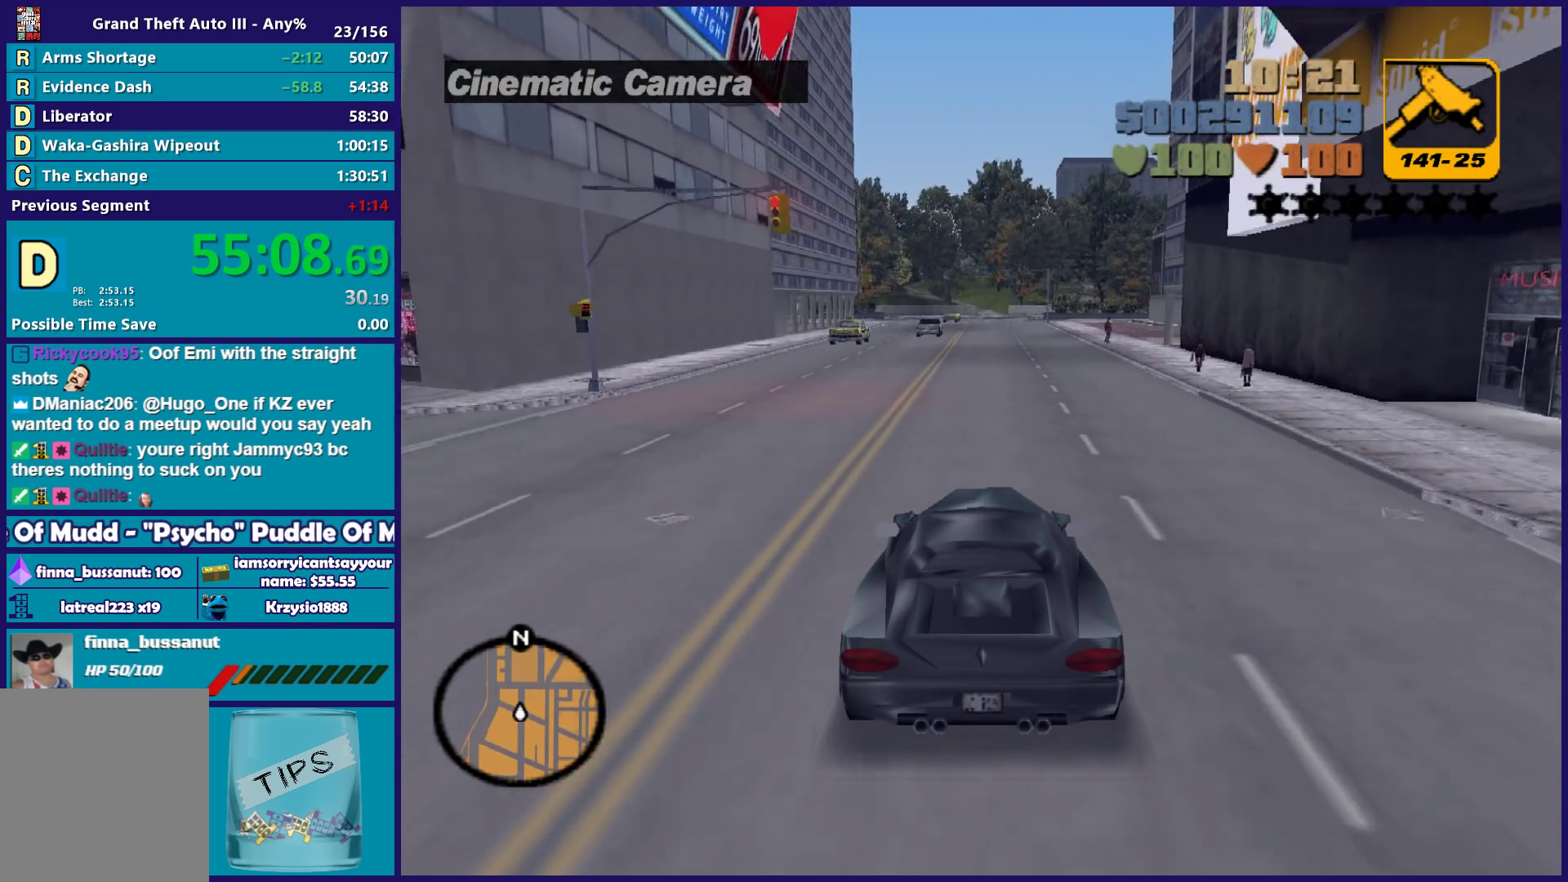
{"buttons": ["R2"], "left_stick": "center", "right_stick": "center", "button_events": []}
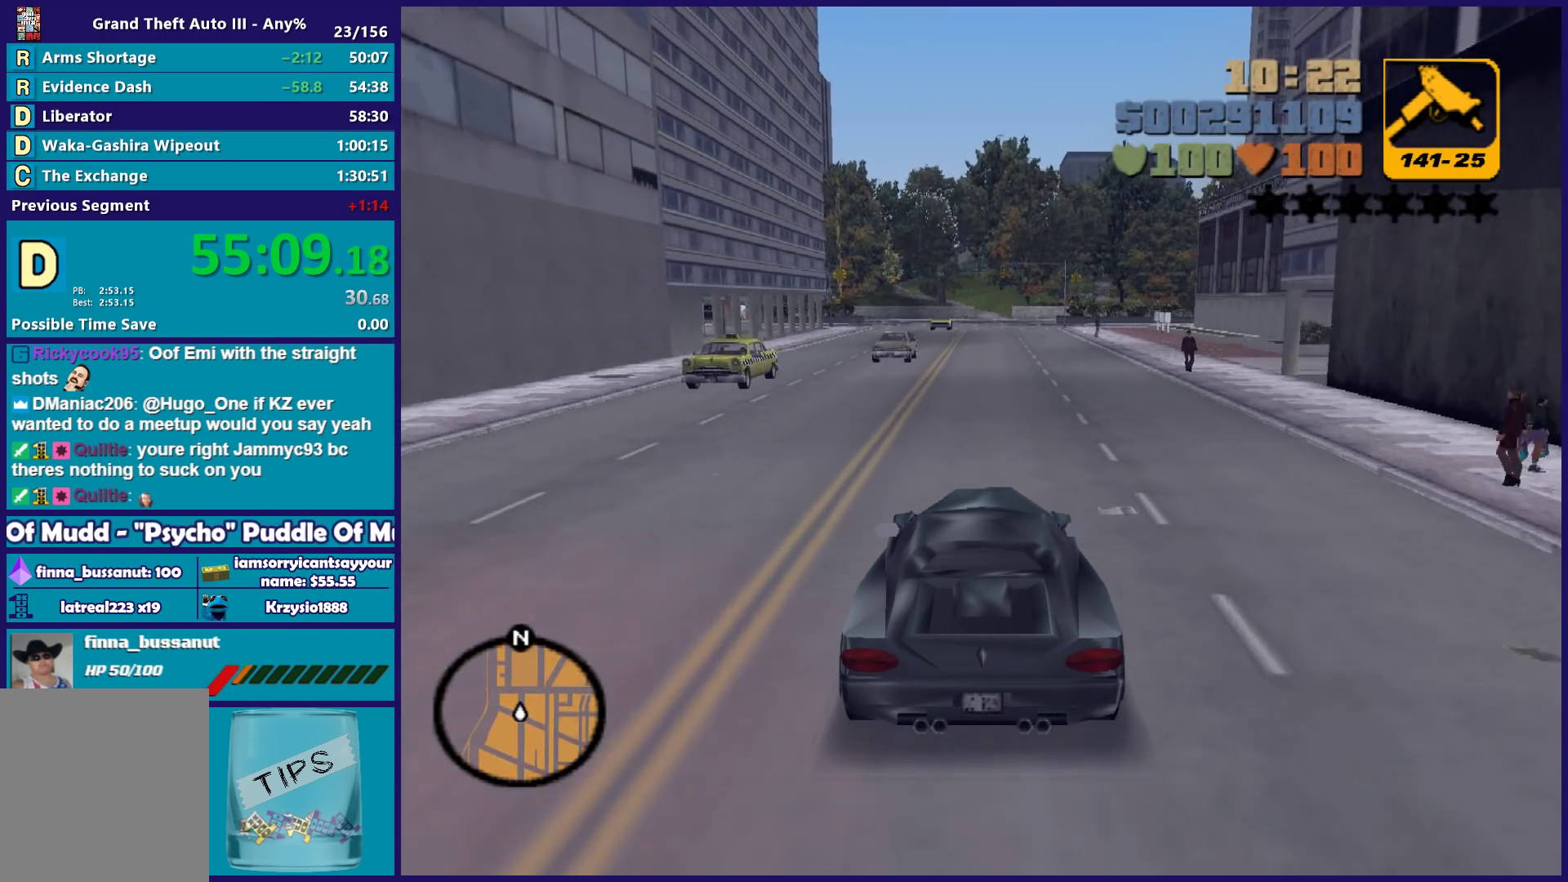
{"buttons": ["R2"], "left_stick": "left", "right_stick": "center", "button_events": []}
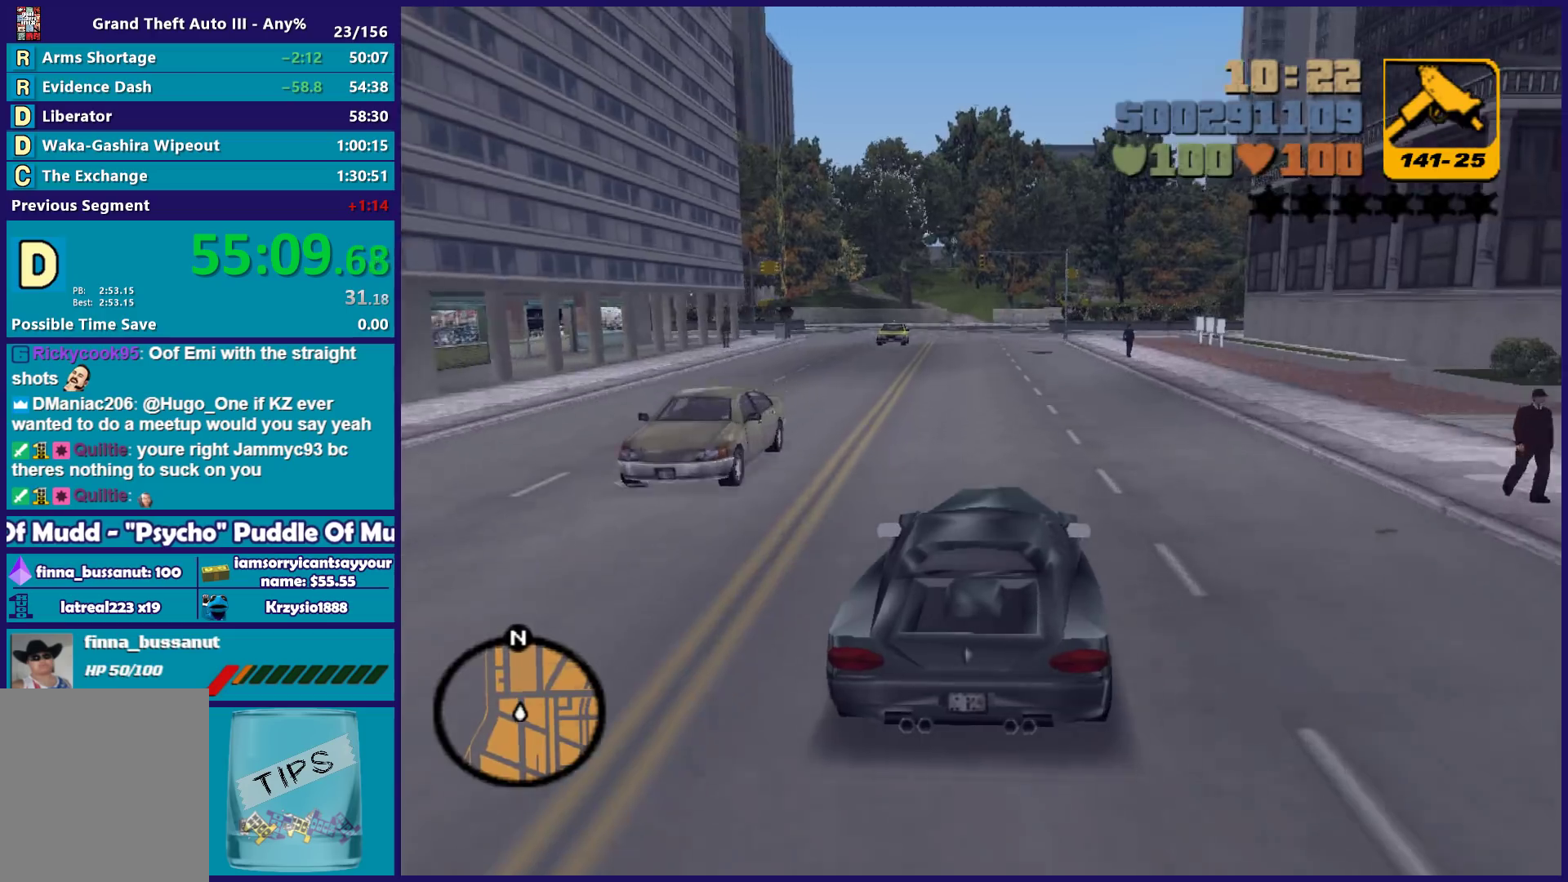
{"buttons": [], "left_stick": "center", "right_stick": "center", "button_events": [[433, "R2", "up"]]}
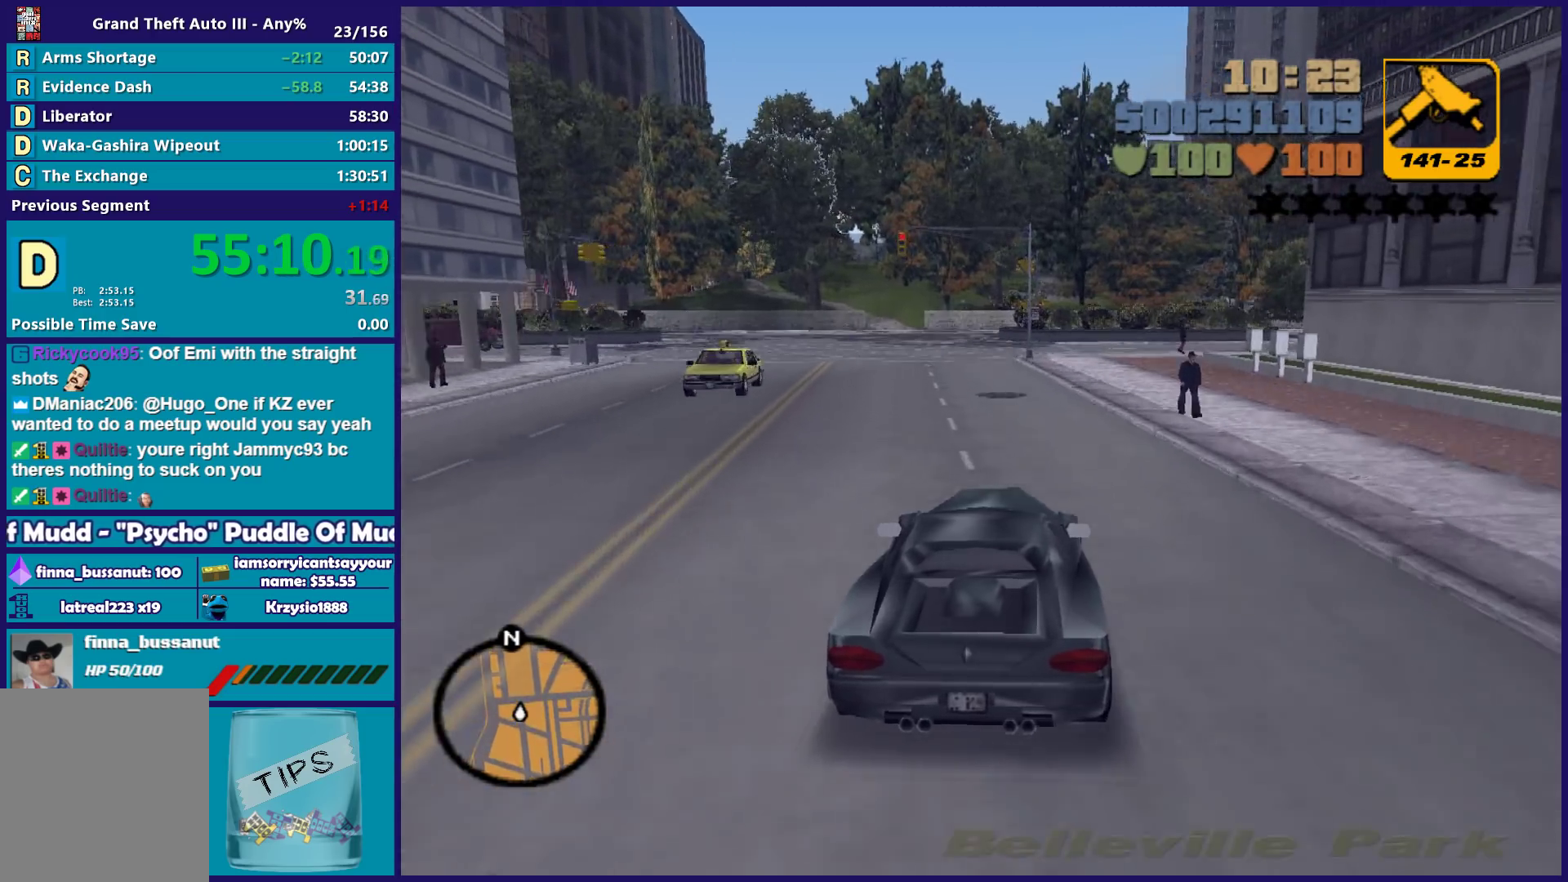
{"buttons": ["L2"], "left_stick": "right", "right_stick": "center", "button_events": [[17, "L2", "down"], [133, "L2", "up"], [233, "L2", "down"], [333, "L2", "up"], [433, "L2", "down"]]}
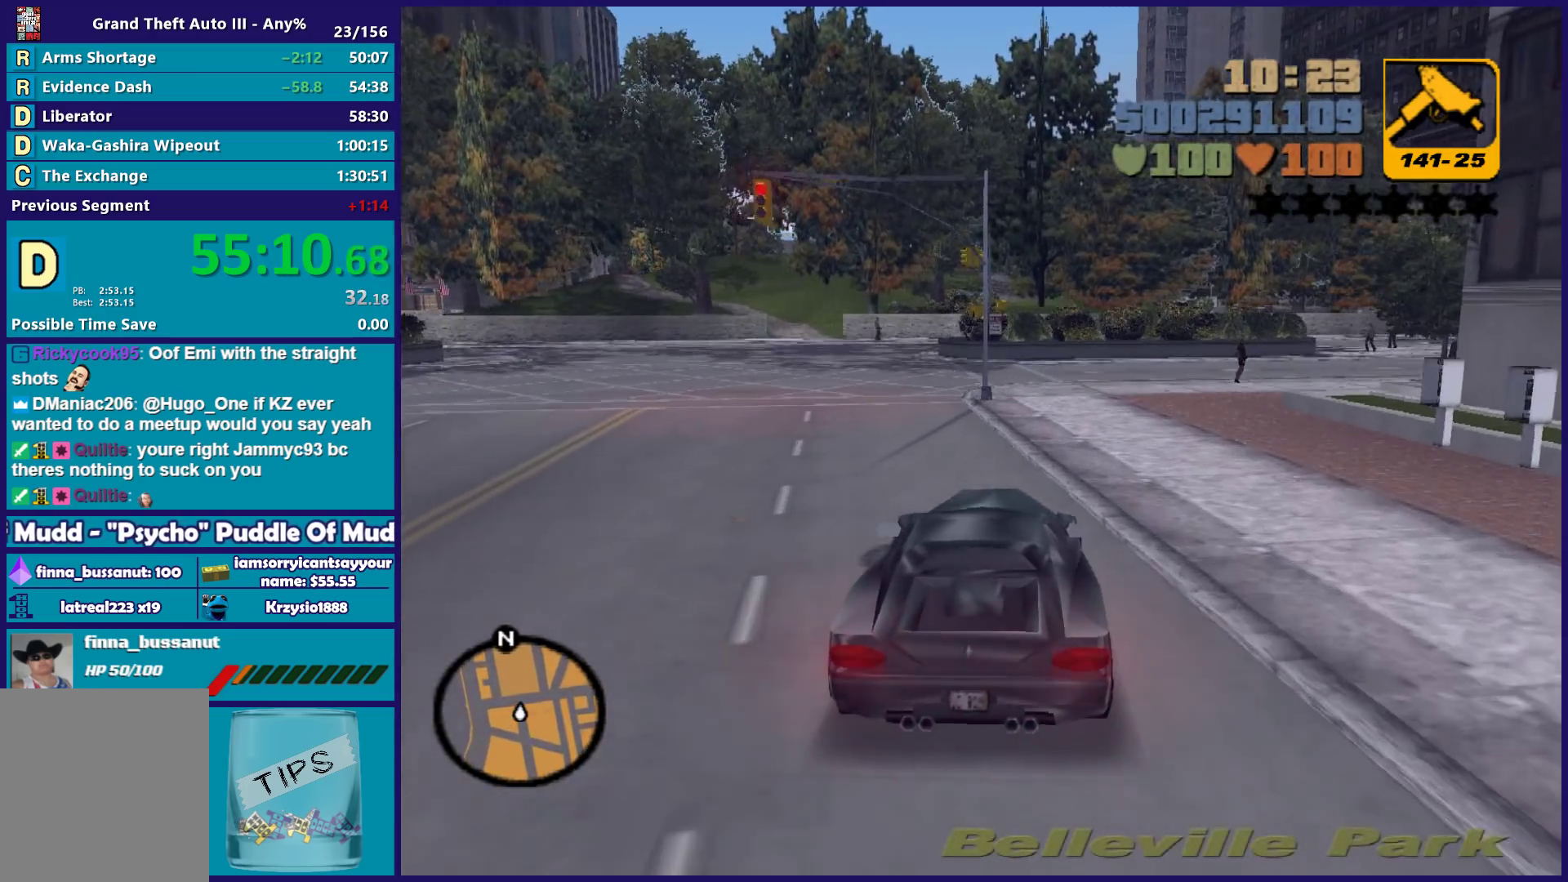
{"buttons": [], "left_stick": "down-right", "right_stick": "center", "button_events": [[83, "L2", "up"]]}
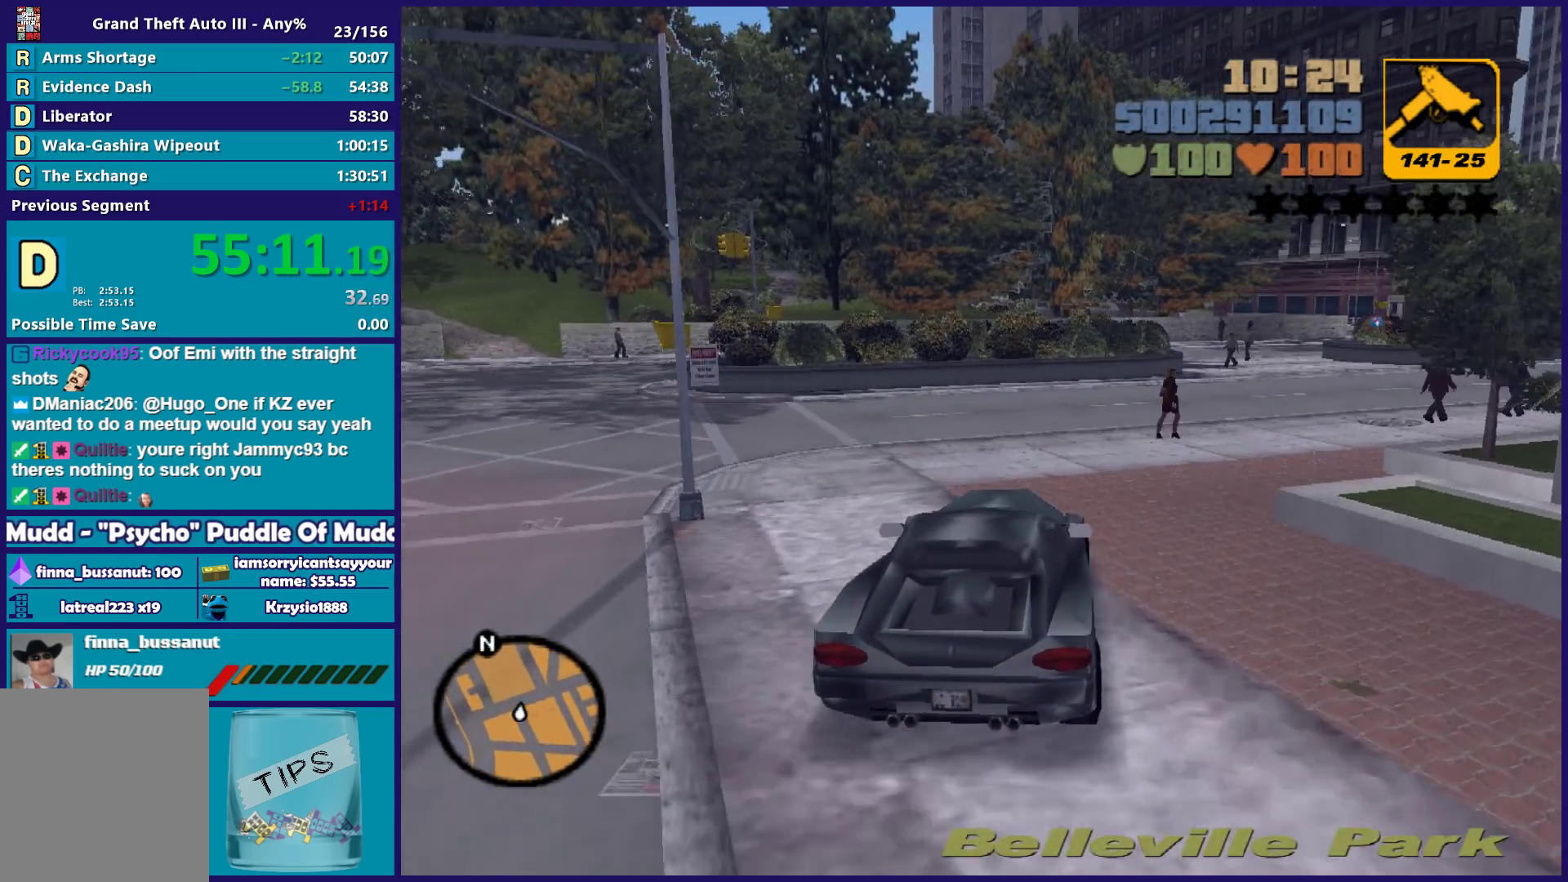
{"buttons": ["R2"], "left_stick": "center", "right_stick": "center", "button_events": [[400, "R2", "down"]]}
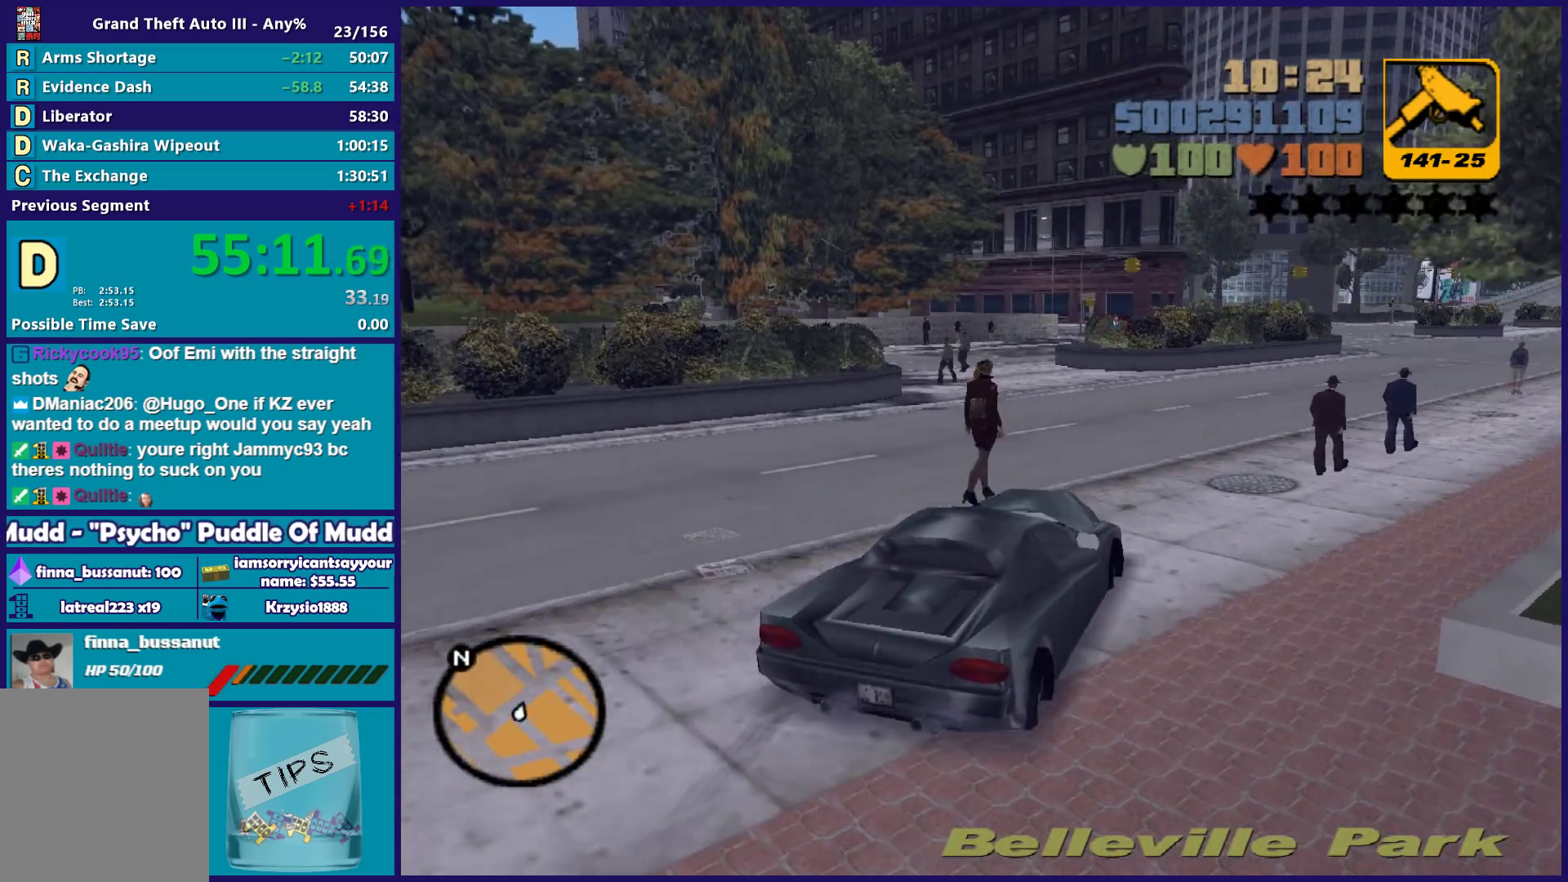
{"buttons": ["R2"], "left_stick": "right", "right_stick": "center", "button_events": []}
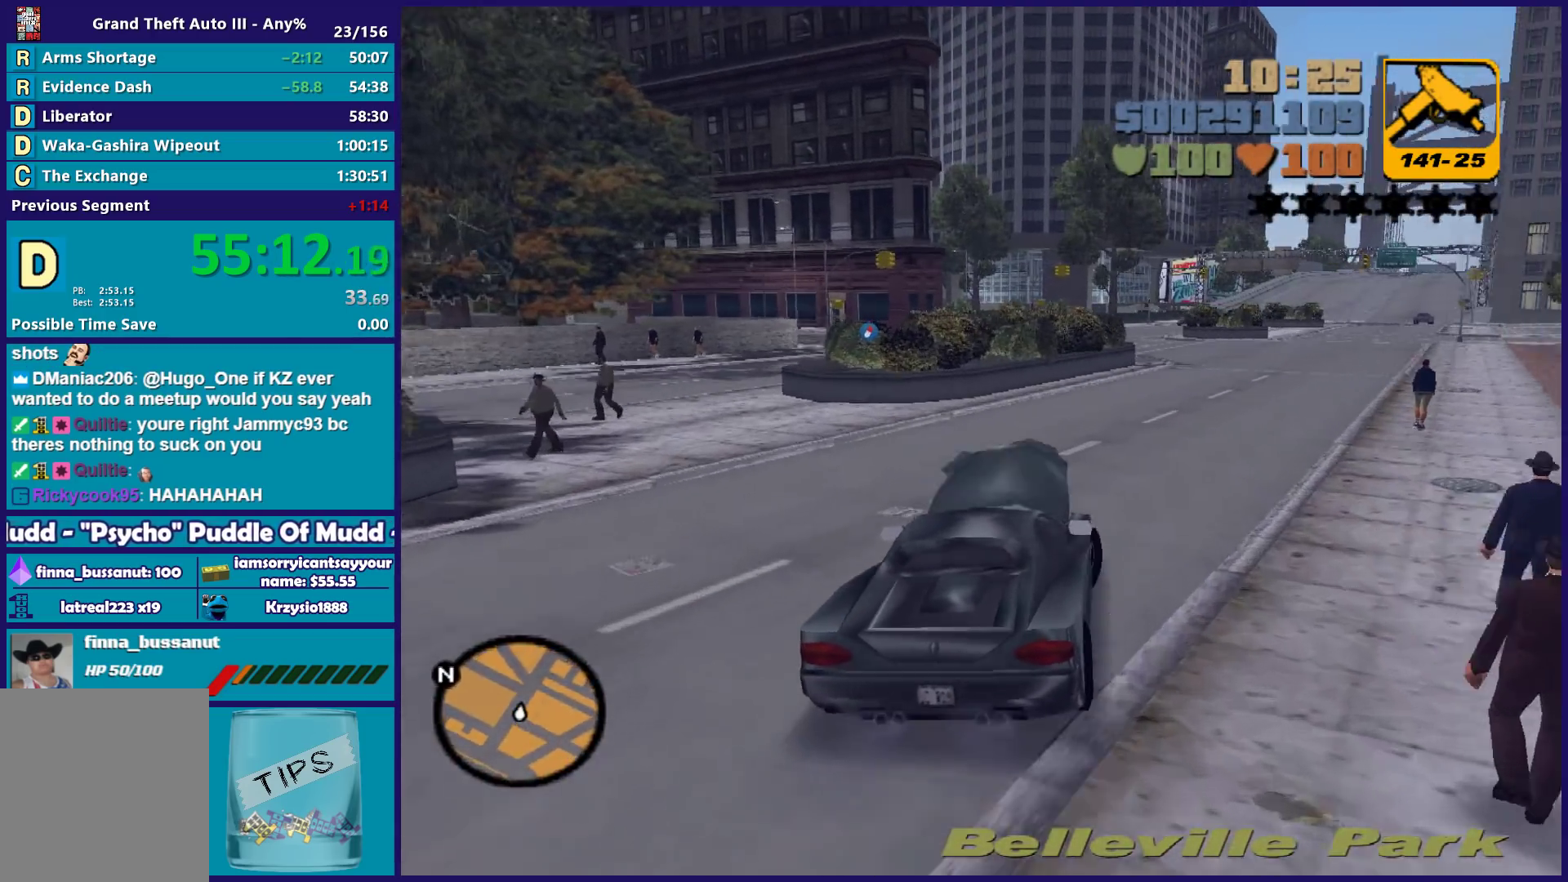
{"buttons": ["R2"], "left_stick": "center", "right_stick": "center", "button_events": []}
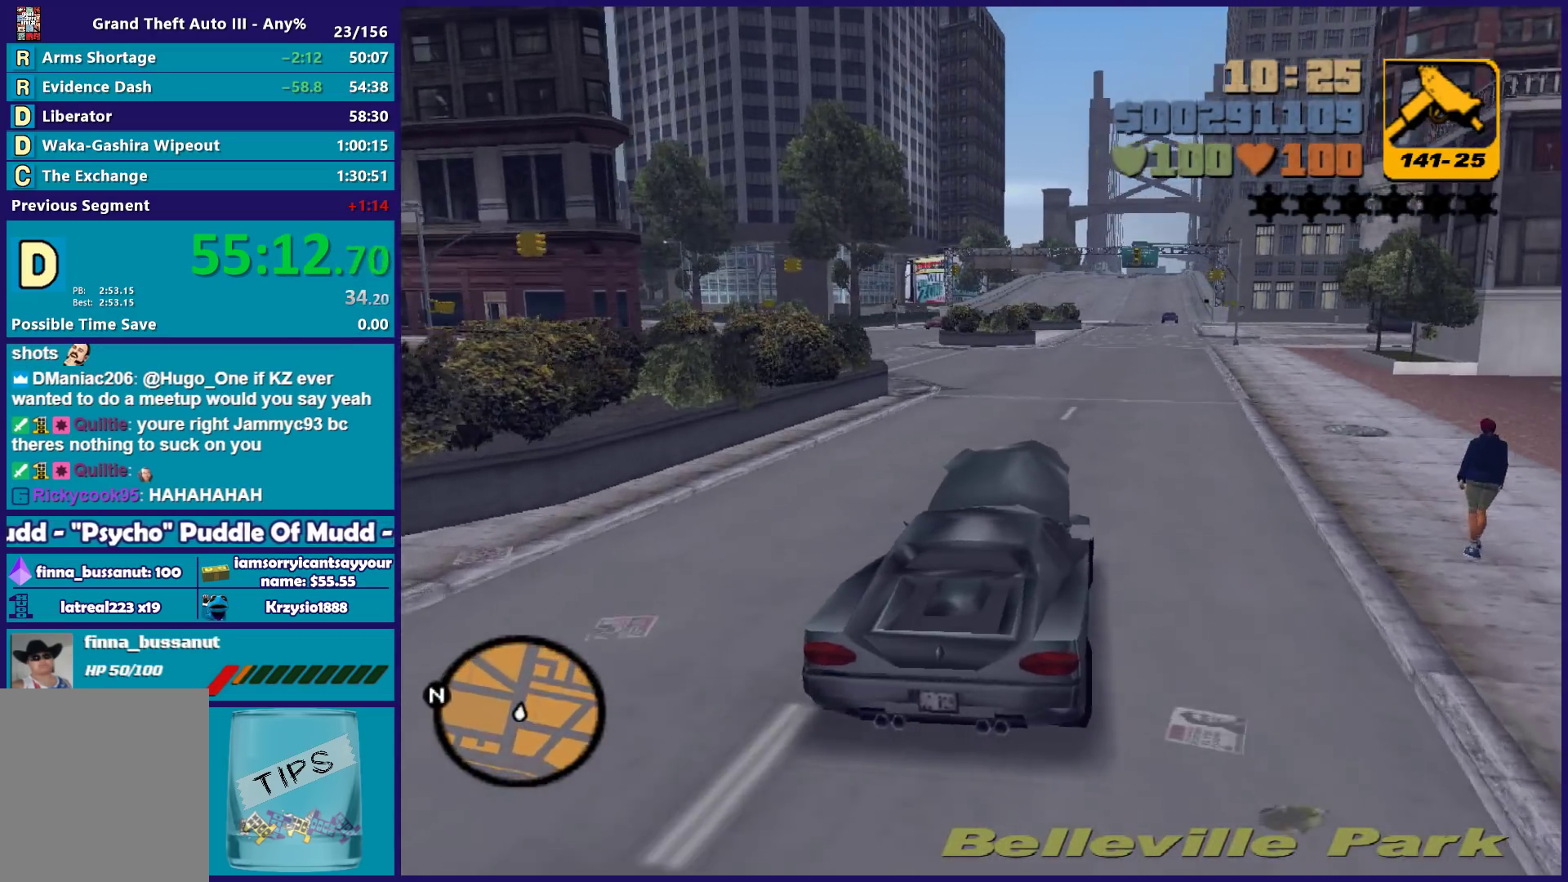
{"buttons": ["R2"], "left_stick": "left", "right_stick": "center", "button_events": []}
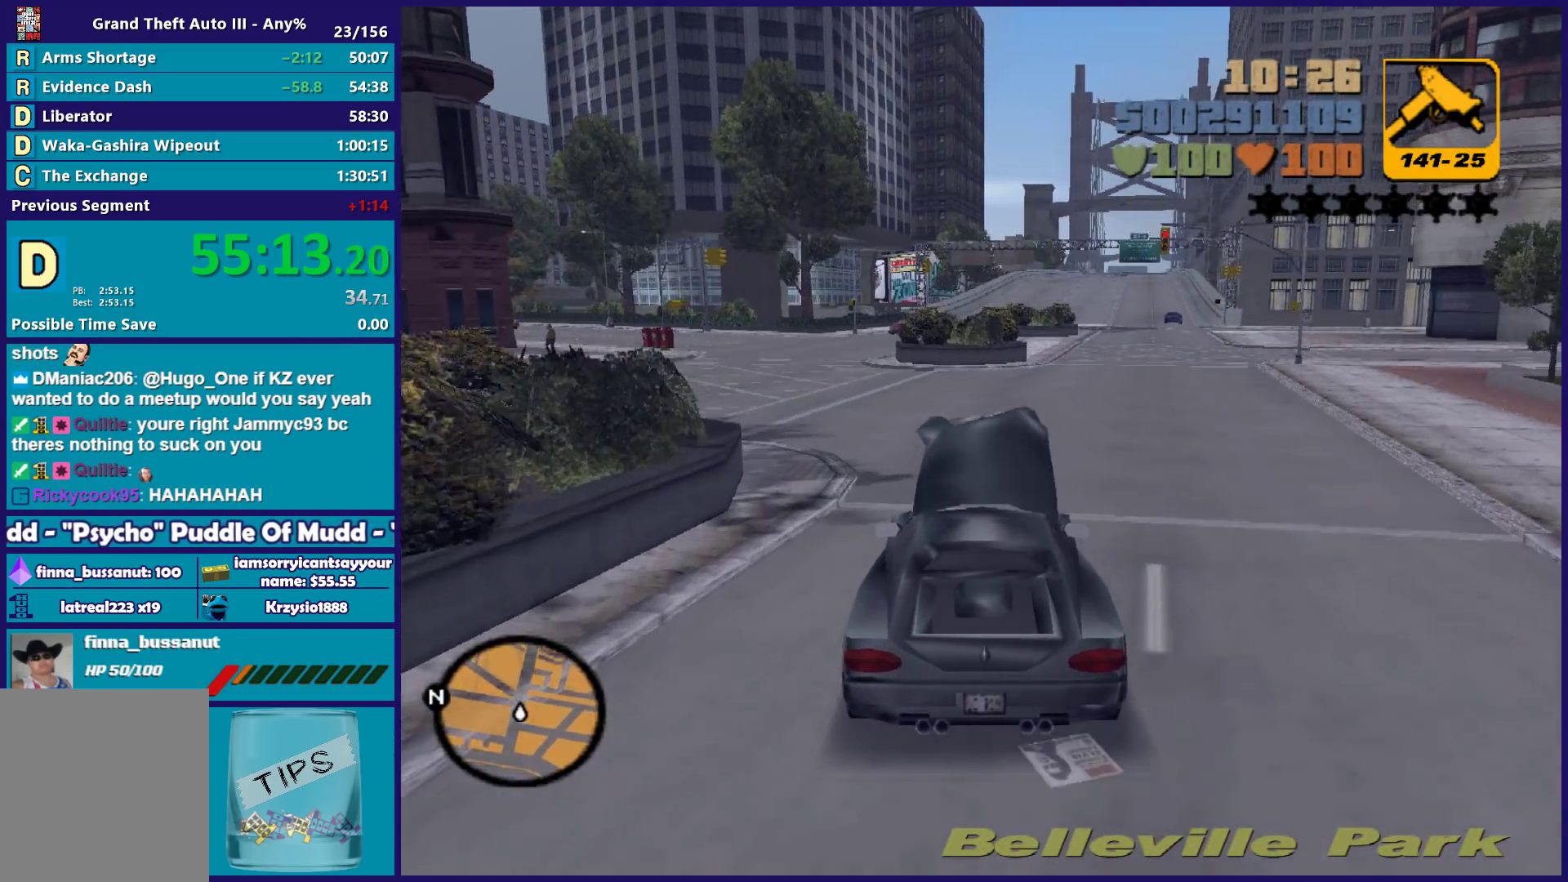
{"buttons": ["R2"], "left_stick": "center", "right_stick": "center", "button_events": []}
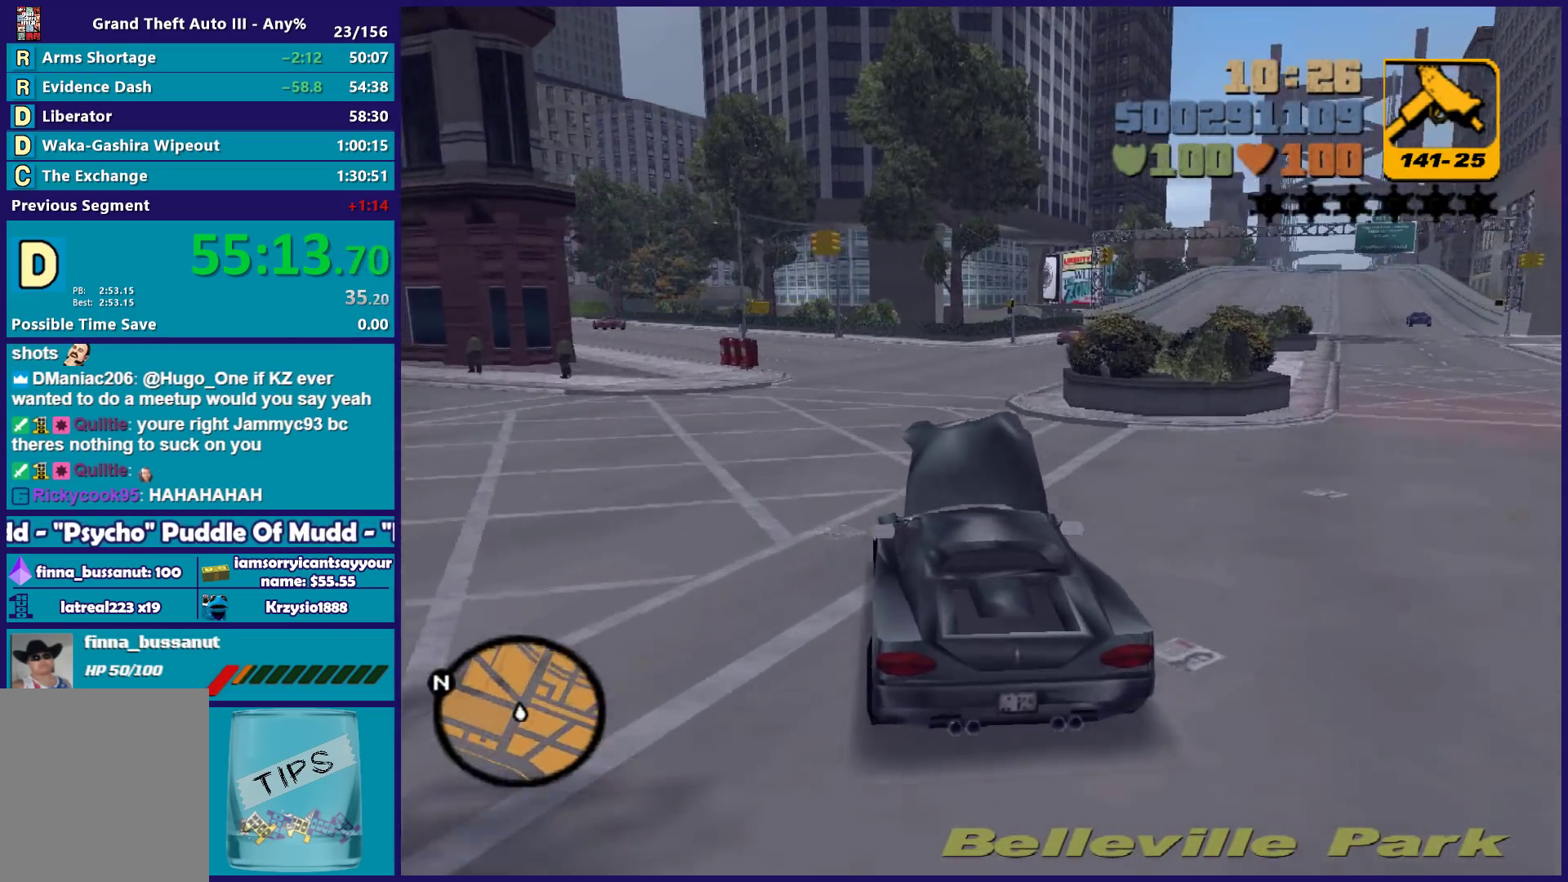
{"buttons": ["R2"], "left_stick": "up-left", "right_stick": "center", "button_events": []}
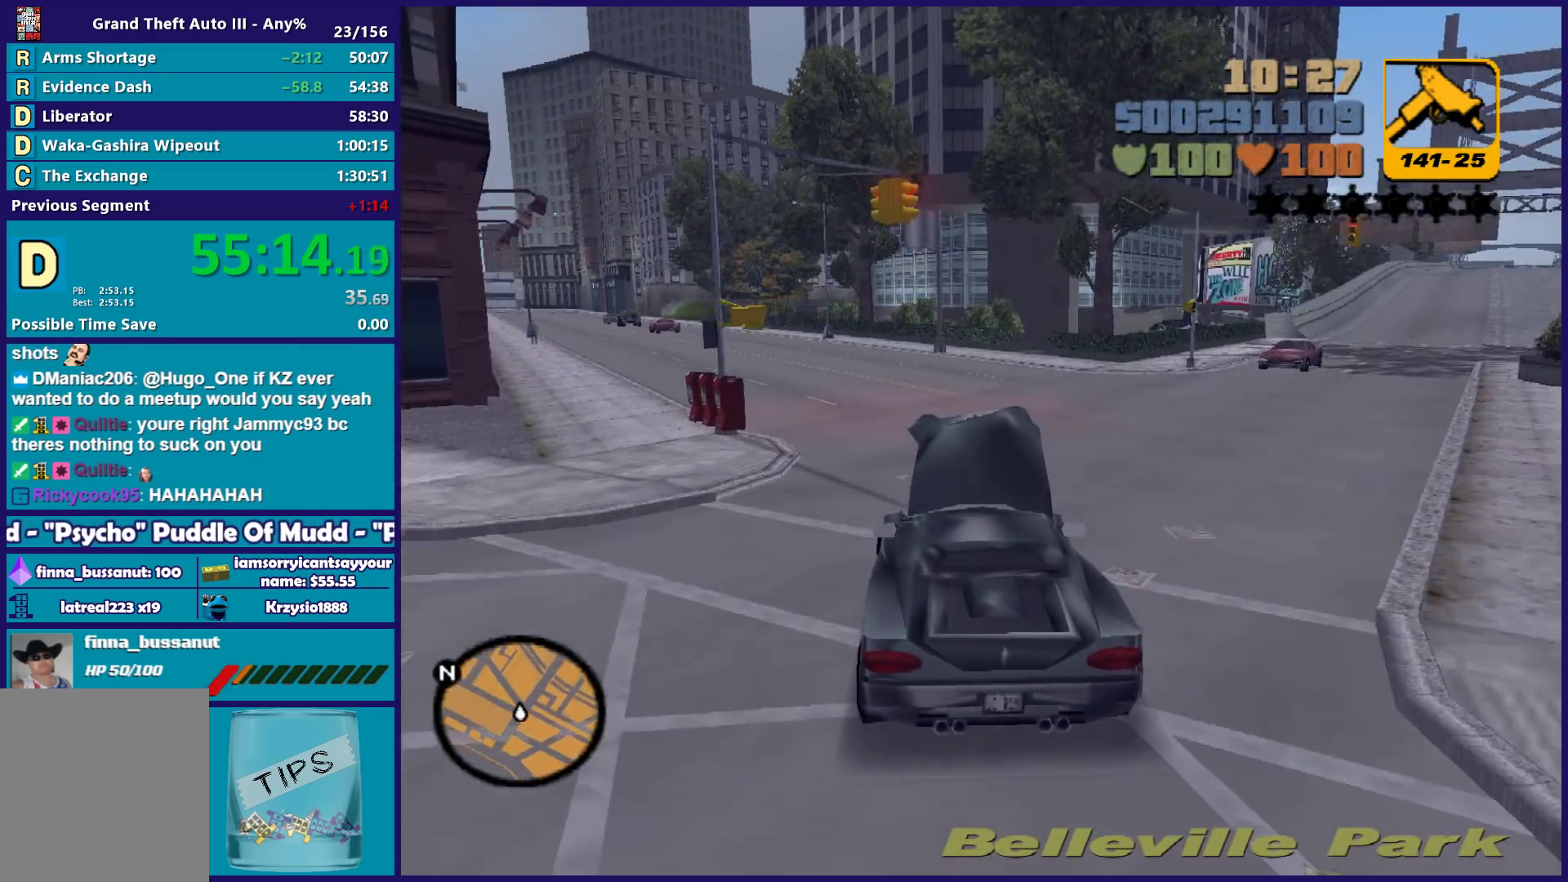
{"buttons": ["R2"], "left_stick": "left", "right_stick": "center", "button_events": []}
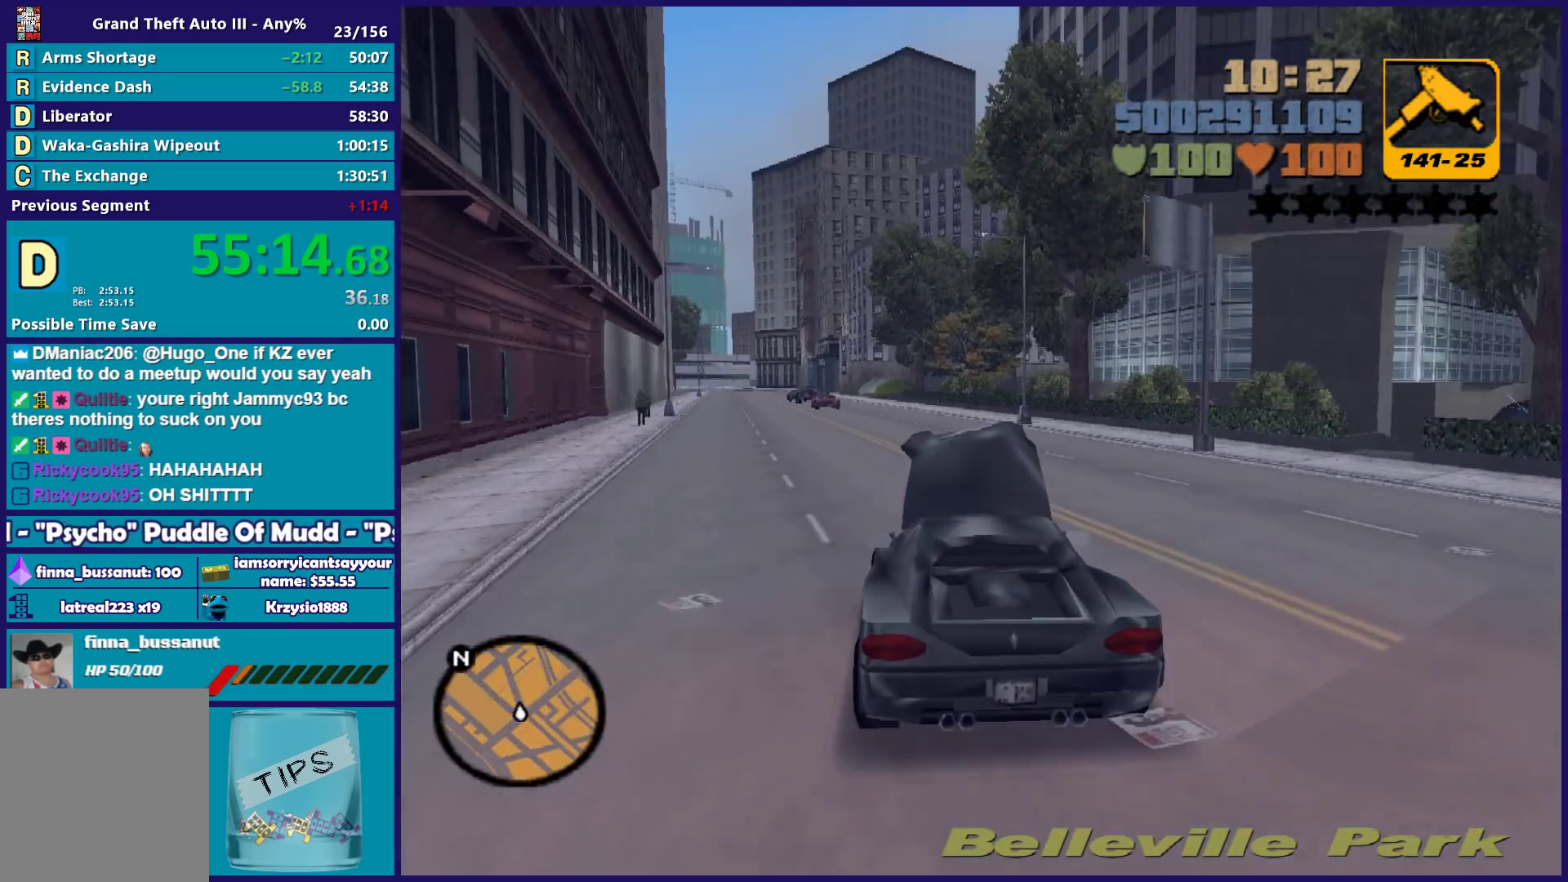
{"buttons": ["R2"], "left_stick": "center", "right_stick": "center", "button_events": []}
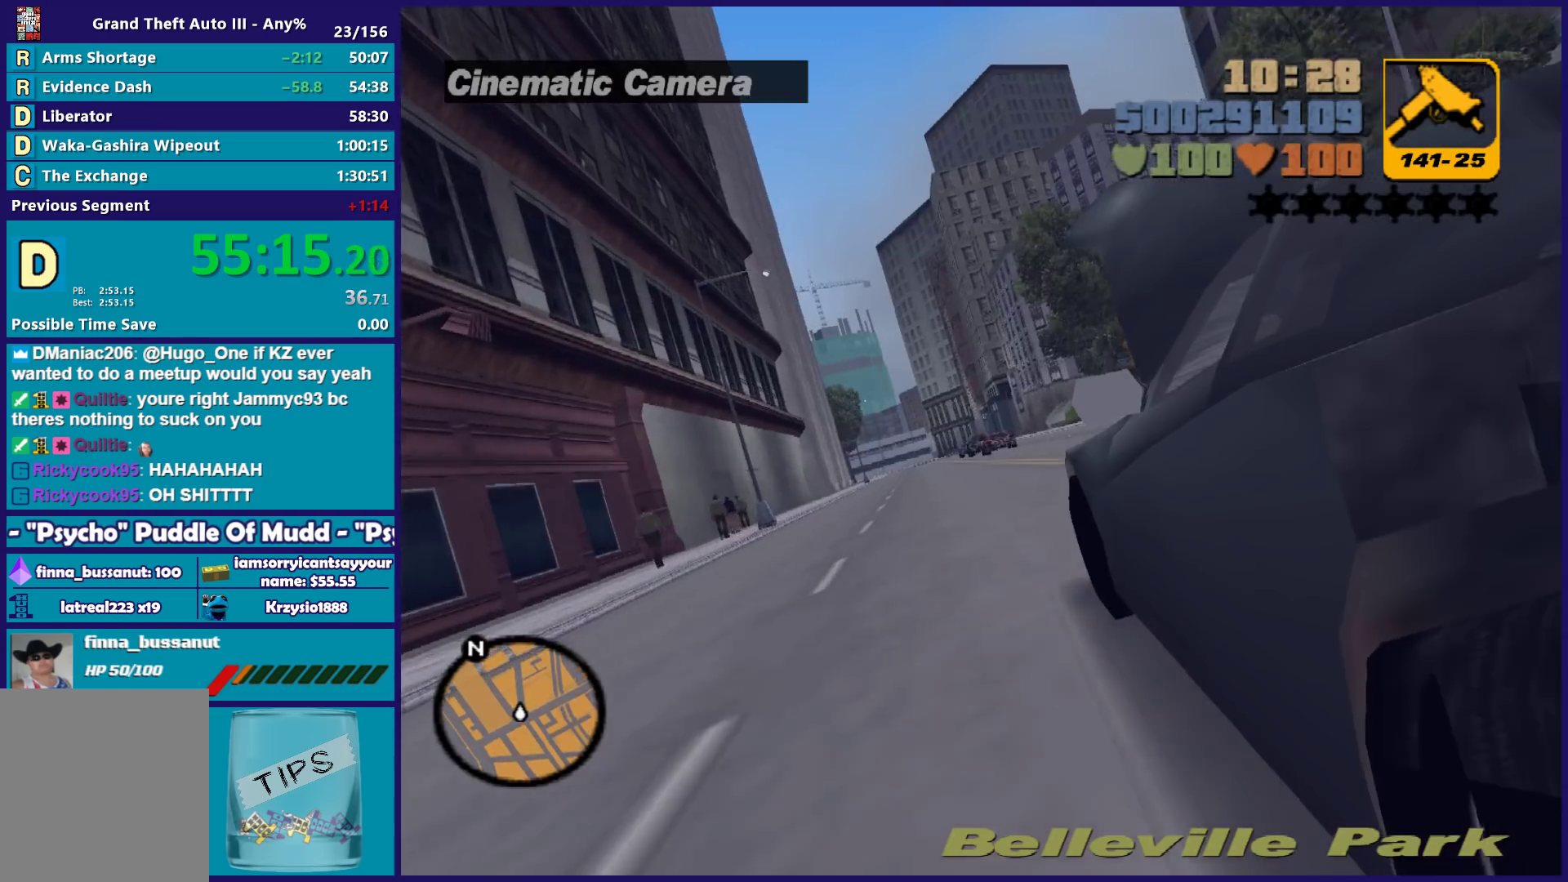
{"buttons": ["R2"], "left_stick": "center", "right_stick": "center", "button_events": []}
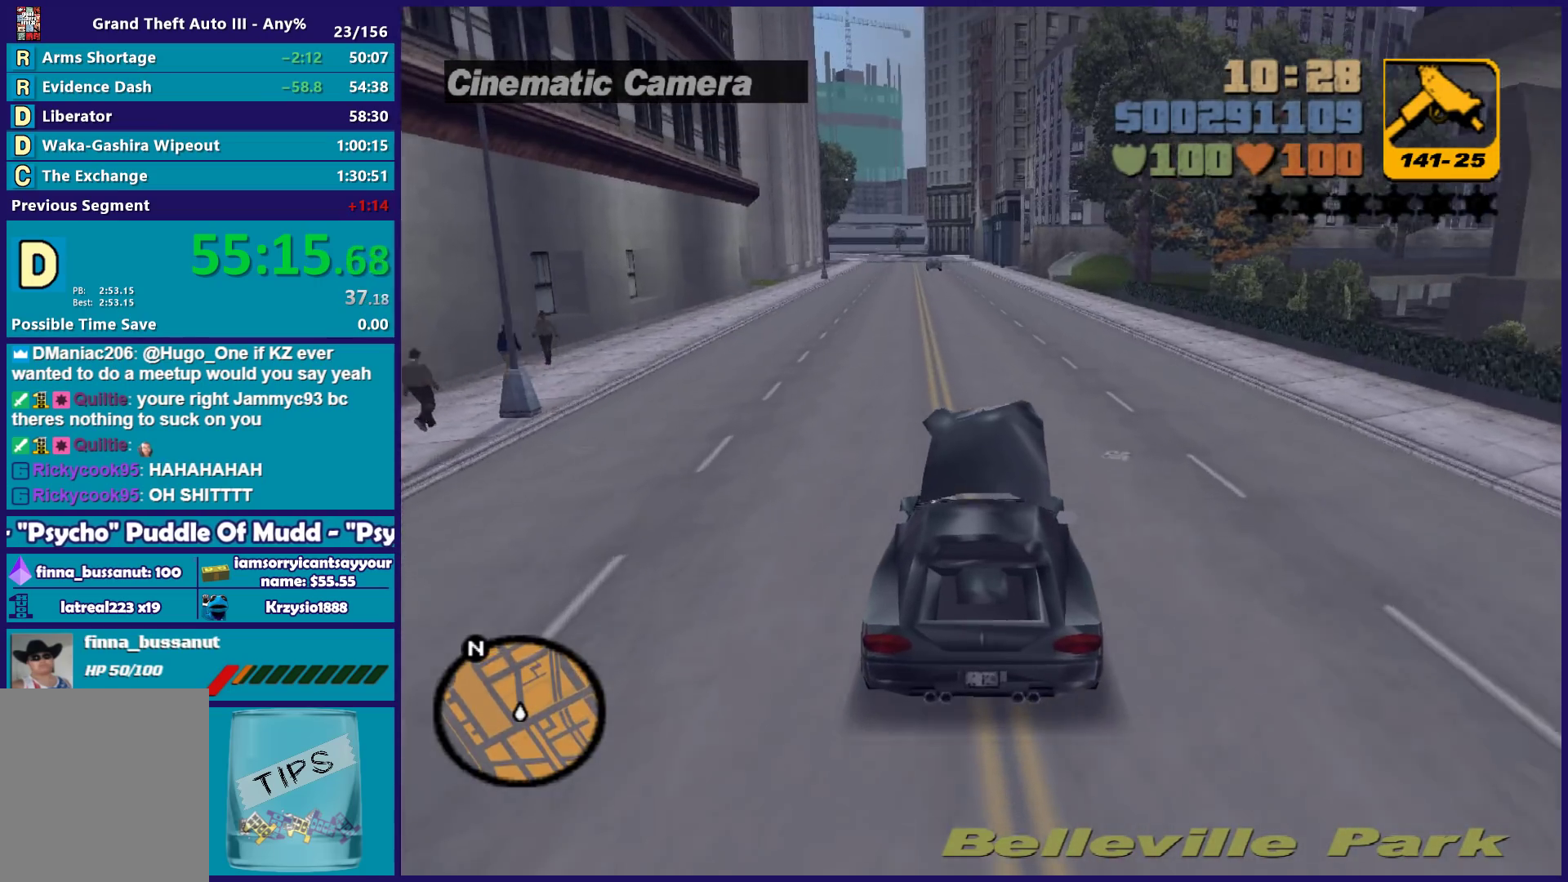
{"buttons": ["R2"], "left_stick": "center", "right_stick": "center", "button_events": []}
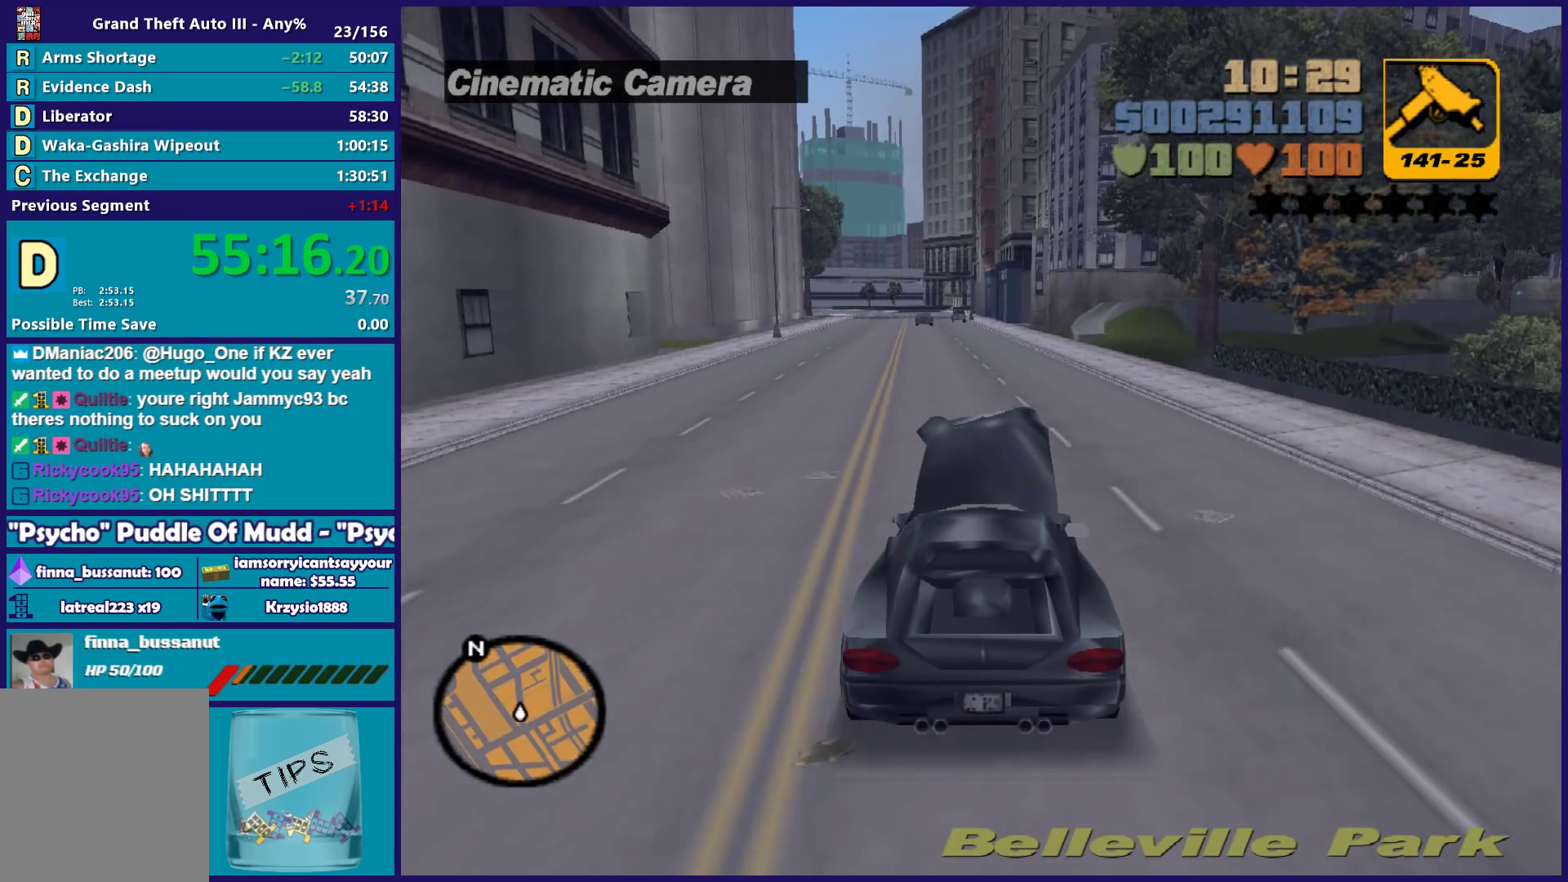
{"buttons": ["R2"], "left_stick": "center", "right_stick": "center", "button_events": []}
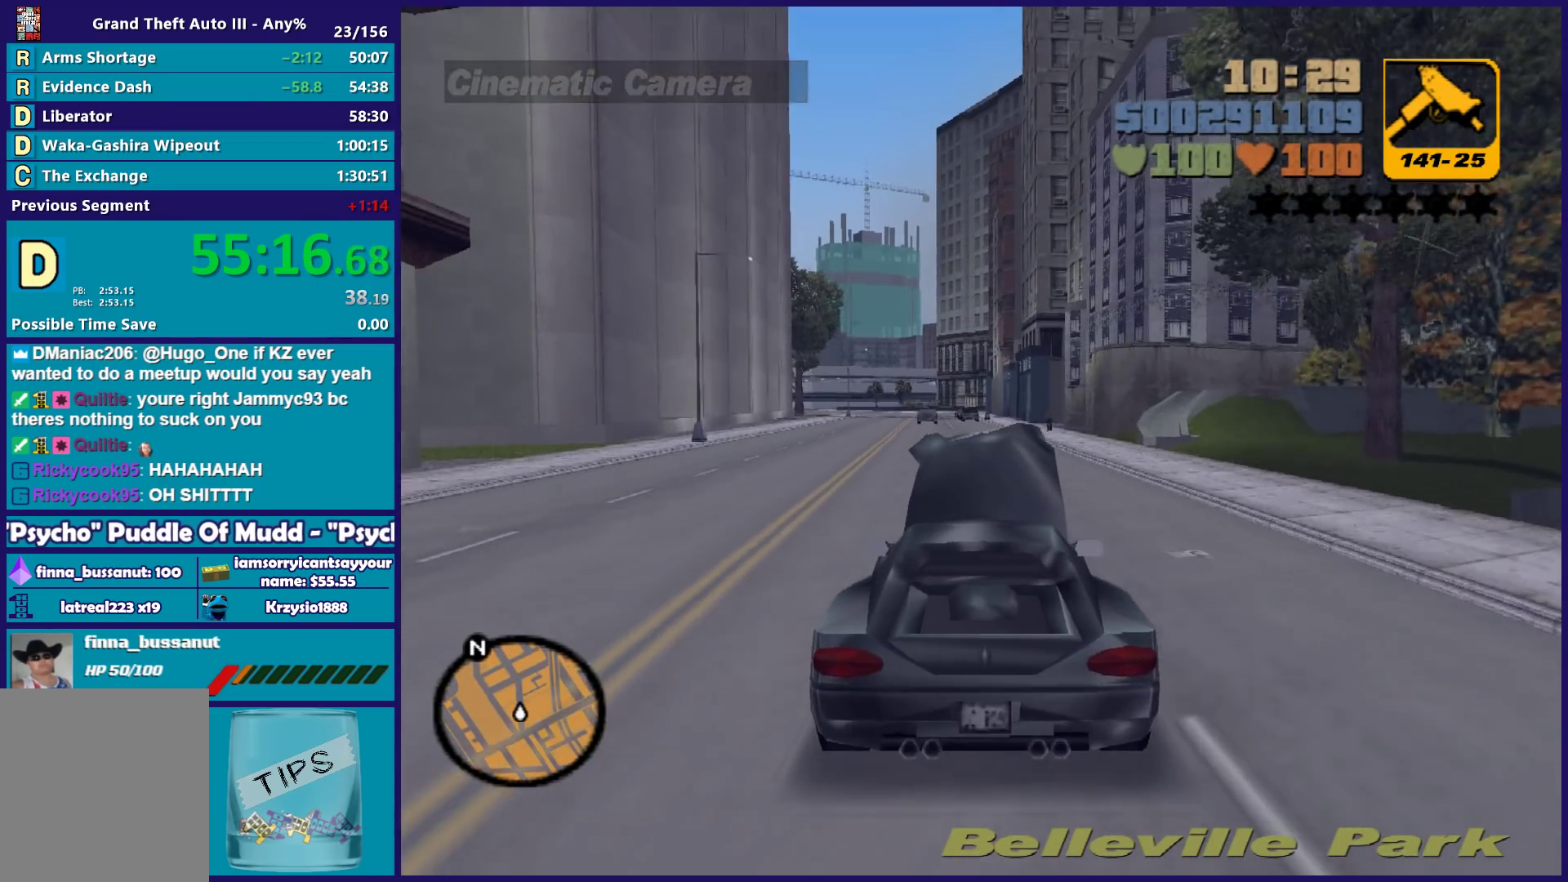
{"buttons": ["R2"], "left_stick": "center", "right_stick": "center", "button_events": []}
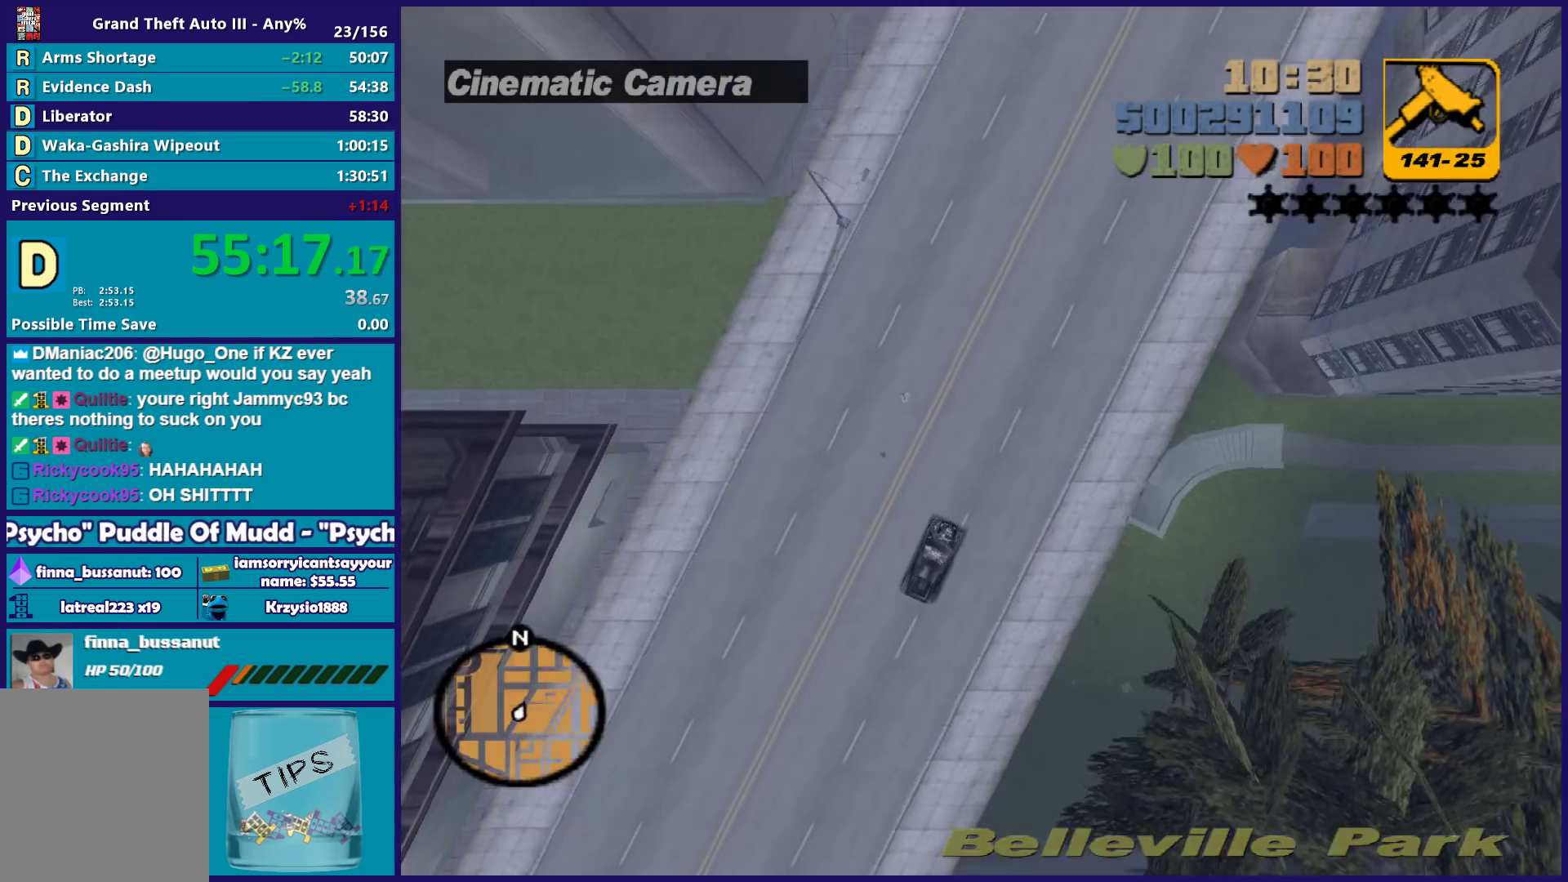
{"buttons": ["R2"], "left_stick": "center", "right_stick": "center", "button_events": []}
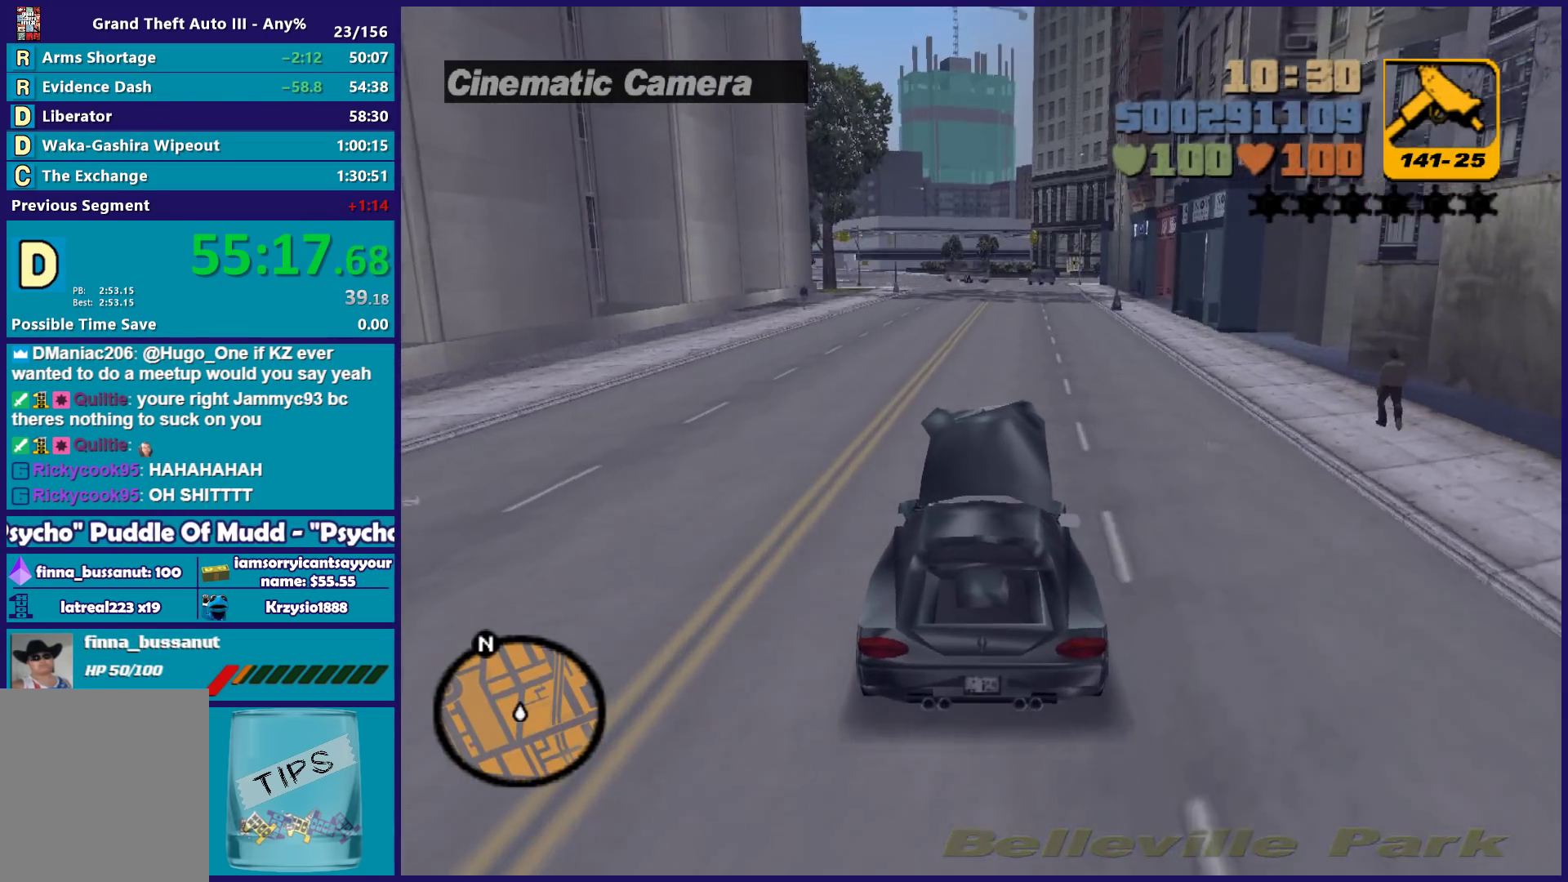
{"buttons": ["R2"], "left_stick": "center", "right_stick": "center", "button_events": []}
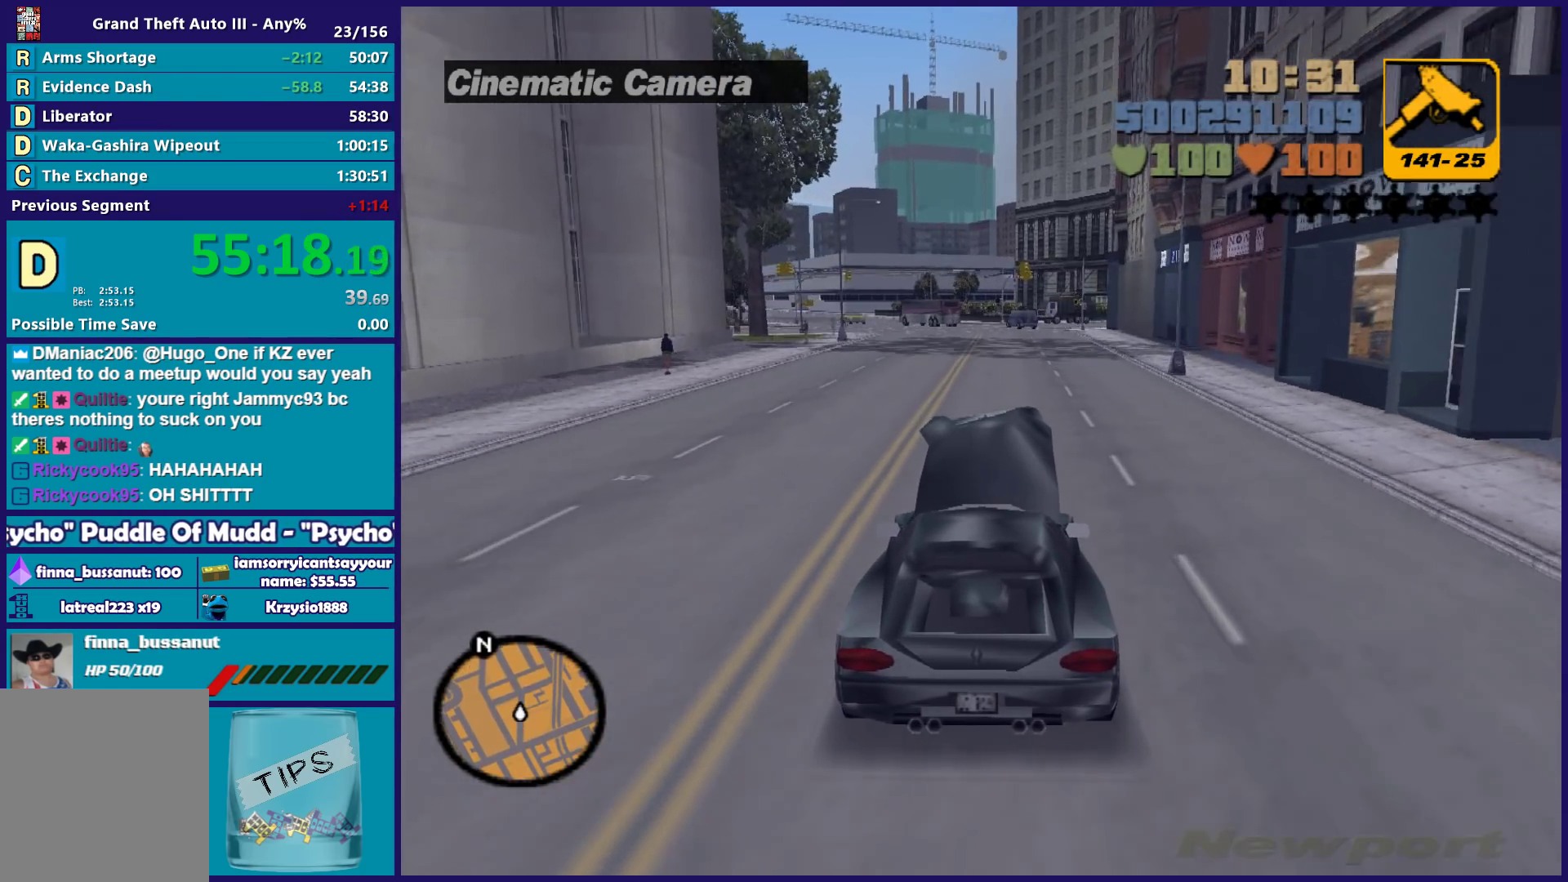
{"buttons": ["R2"], "left_stick": "left", "right_stick": "center", "button_events": []}
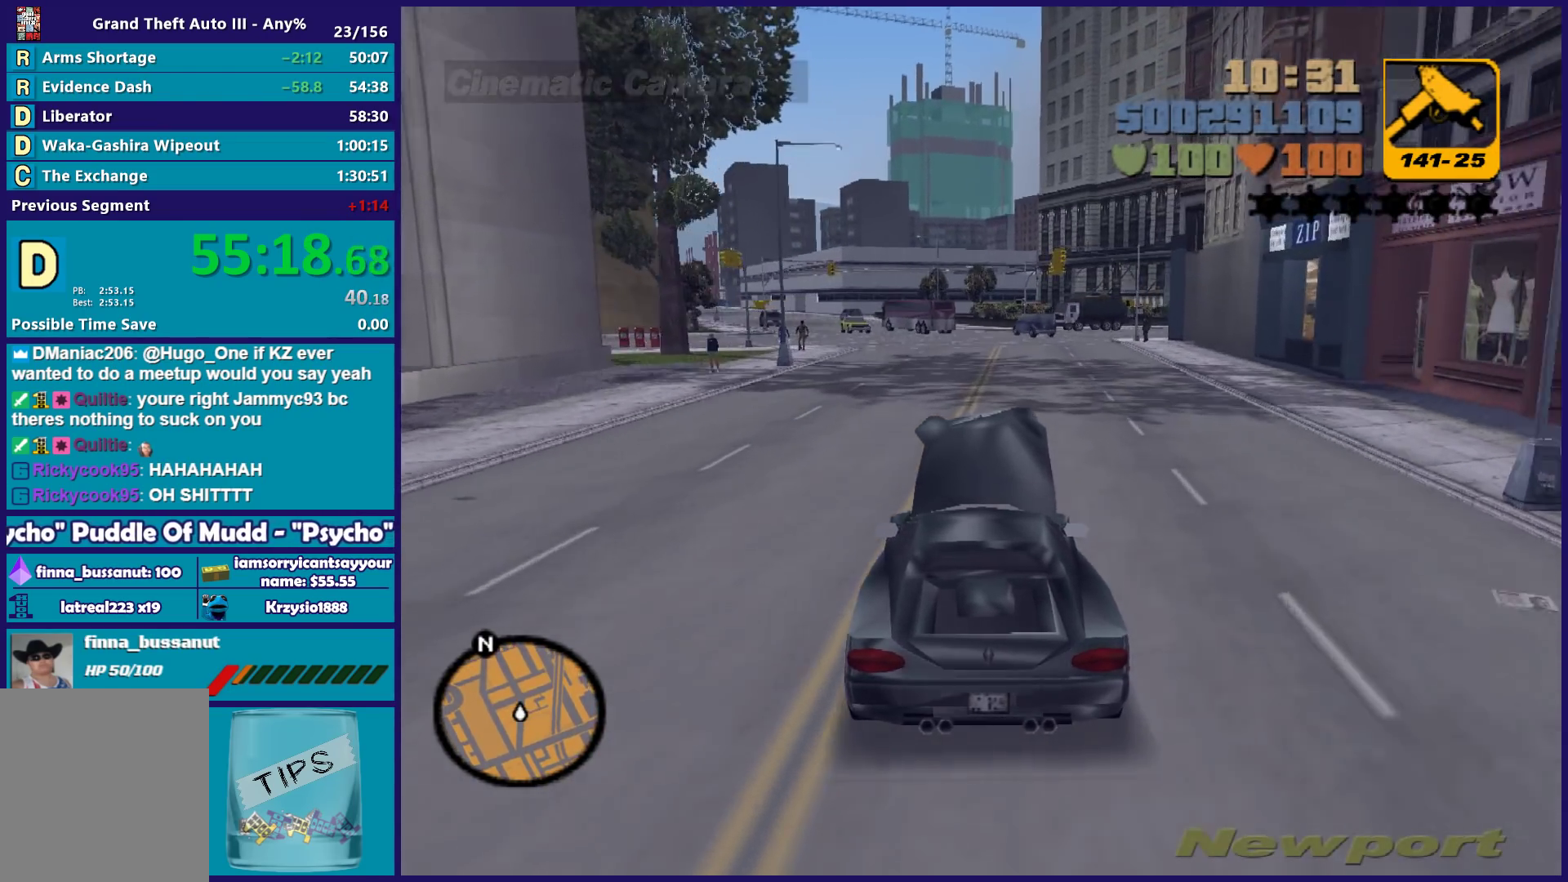
{"buttons": ["R2"], "left_stick": "left", "right_stick": "center", "button_events": []}
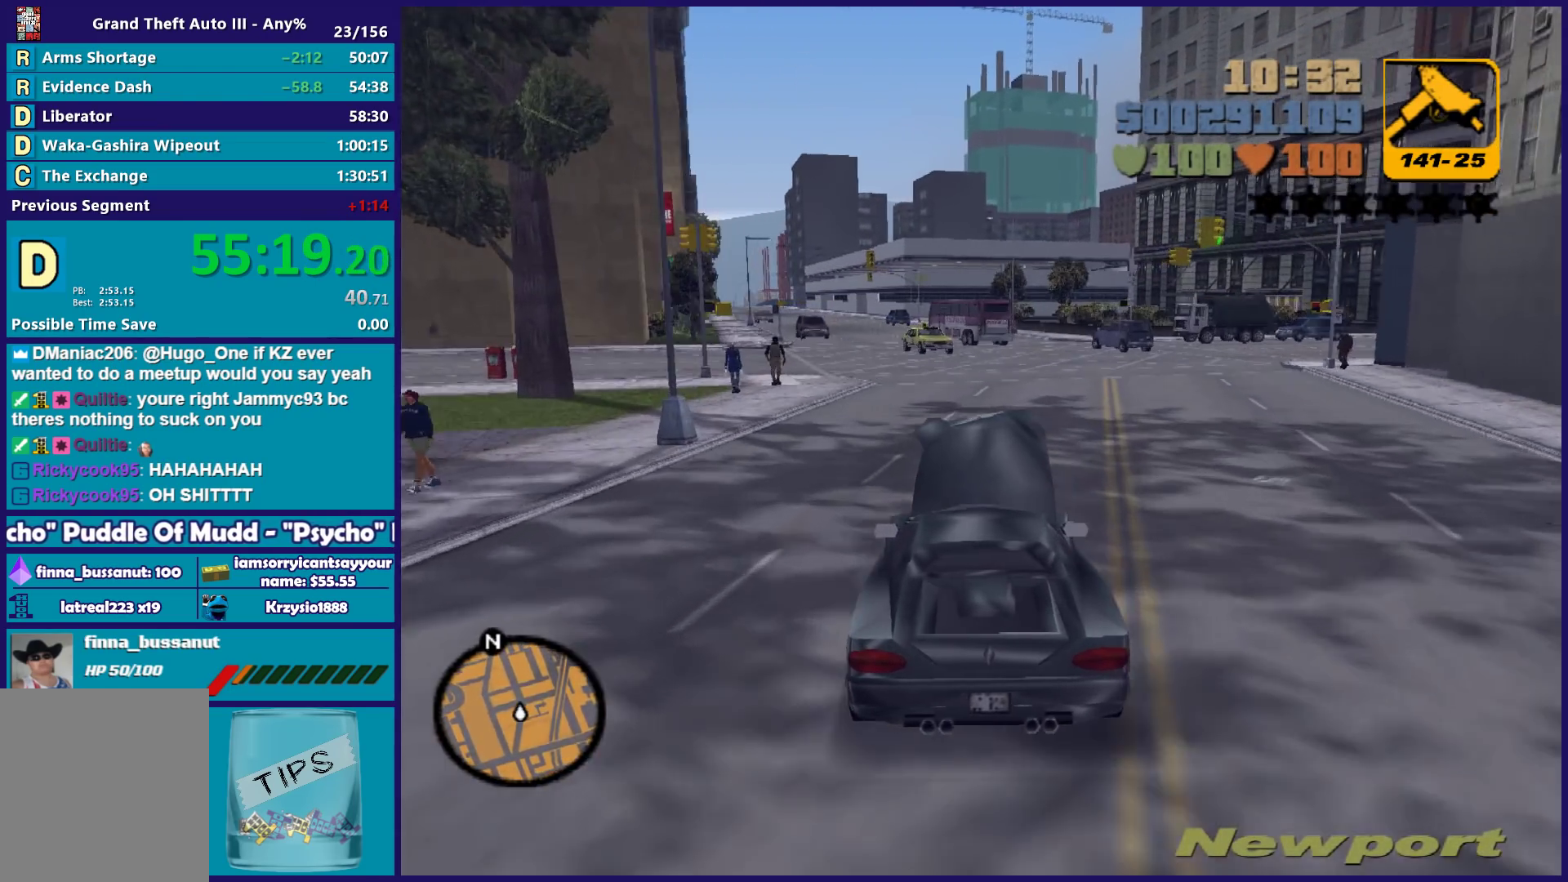
{"buttons": [], "left_stick": "left", "right_stick": "center", "button_events": [[250, "R2", "up"]]}
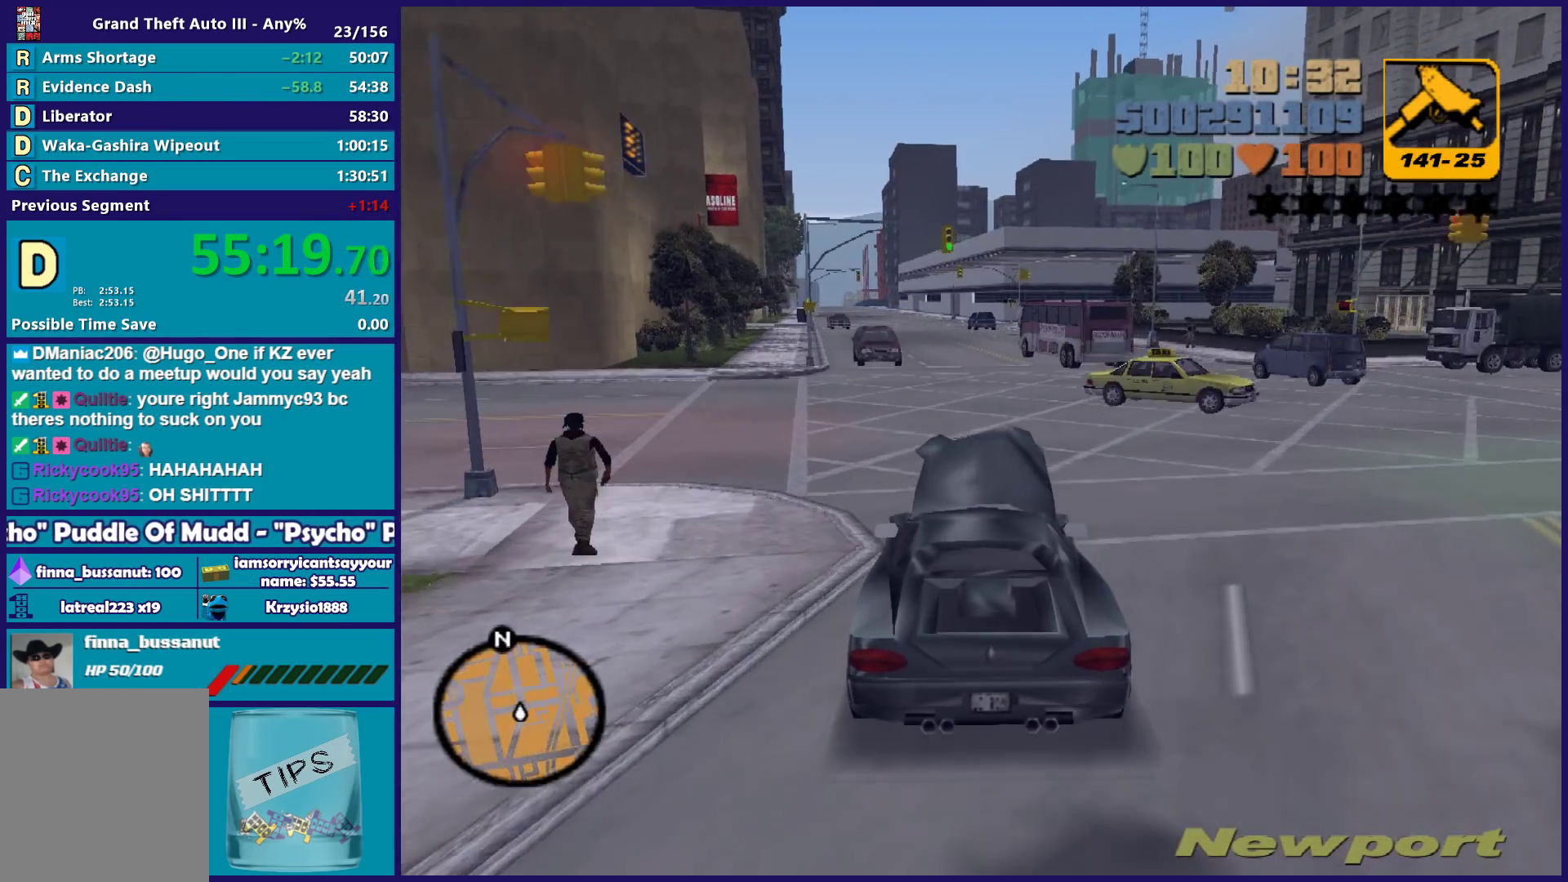
{"buttons": [], "left_stick": "right", "right_stick": "center", "button_events": [[133, "R2", "down"], [400, "R2", "up"]]}
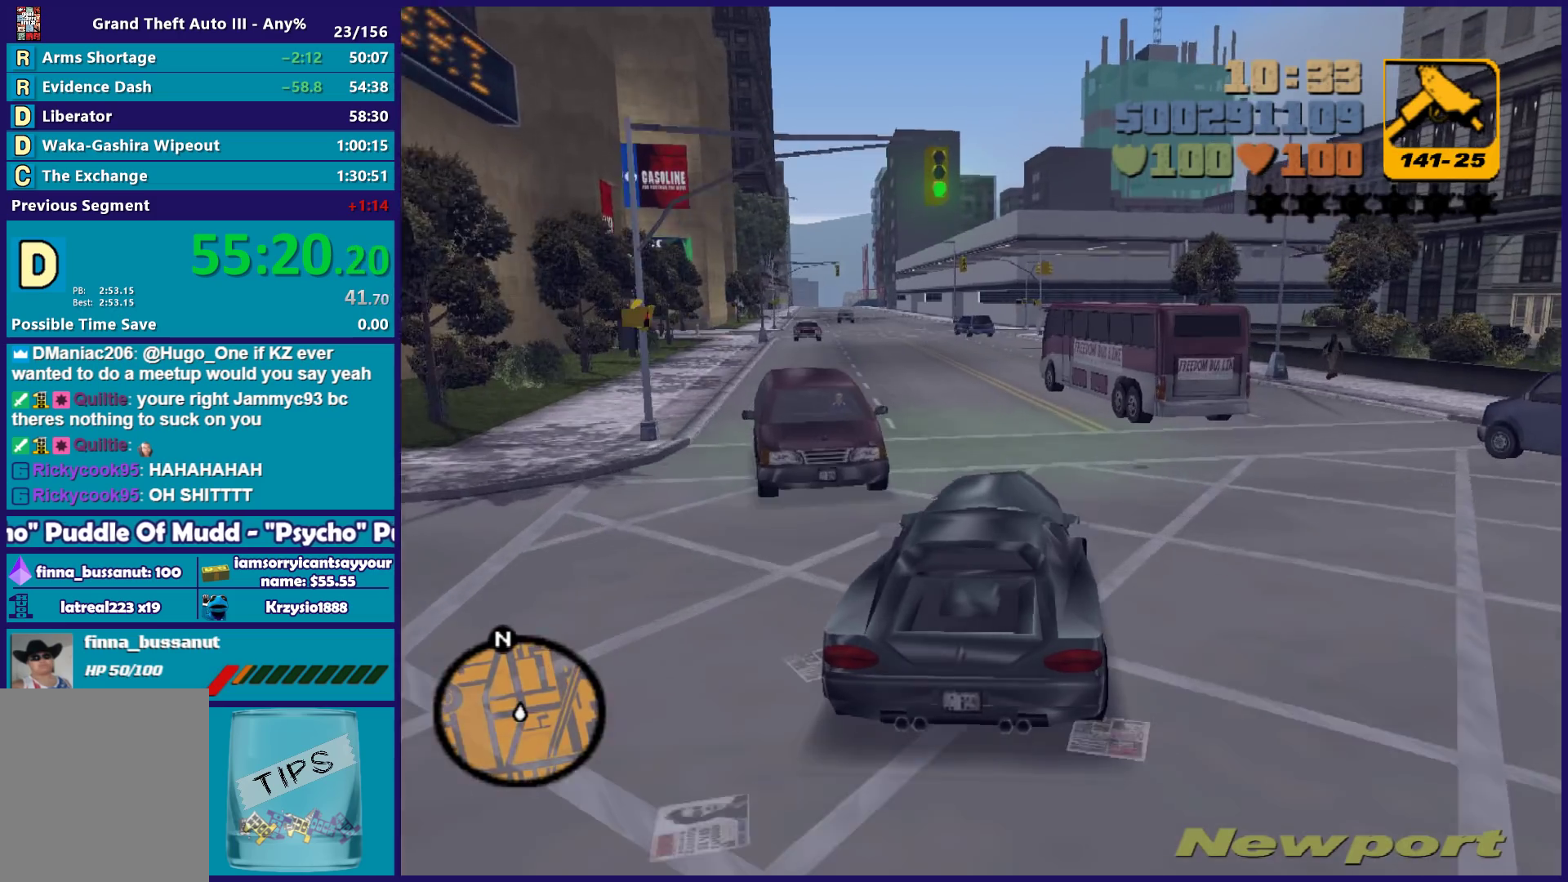
{"buttons": ["R2"], "left_stick": "center", "right_stick": "center", "button_events": [[200, "R2", "down"]]}